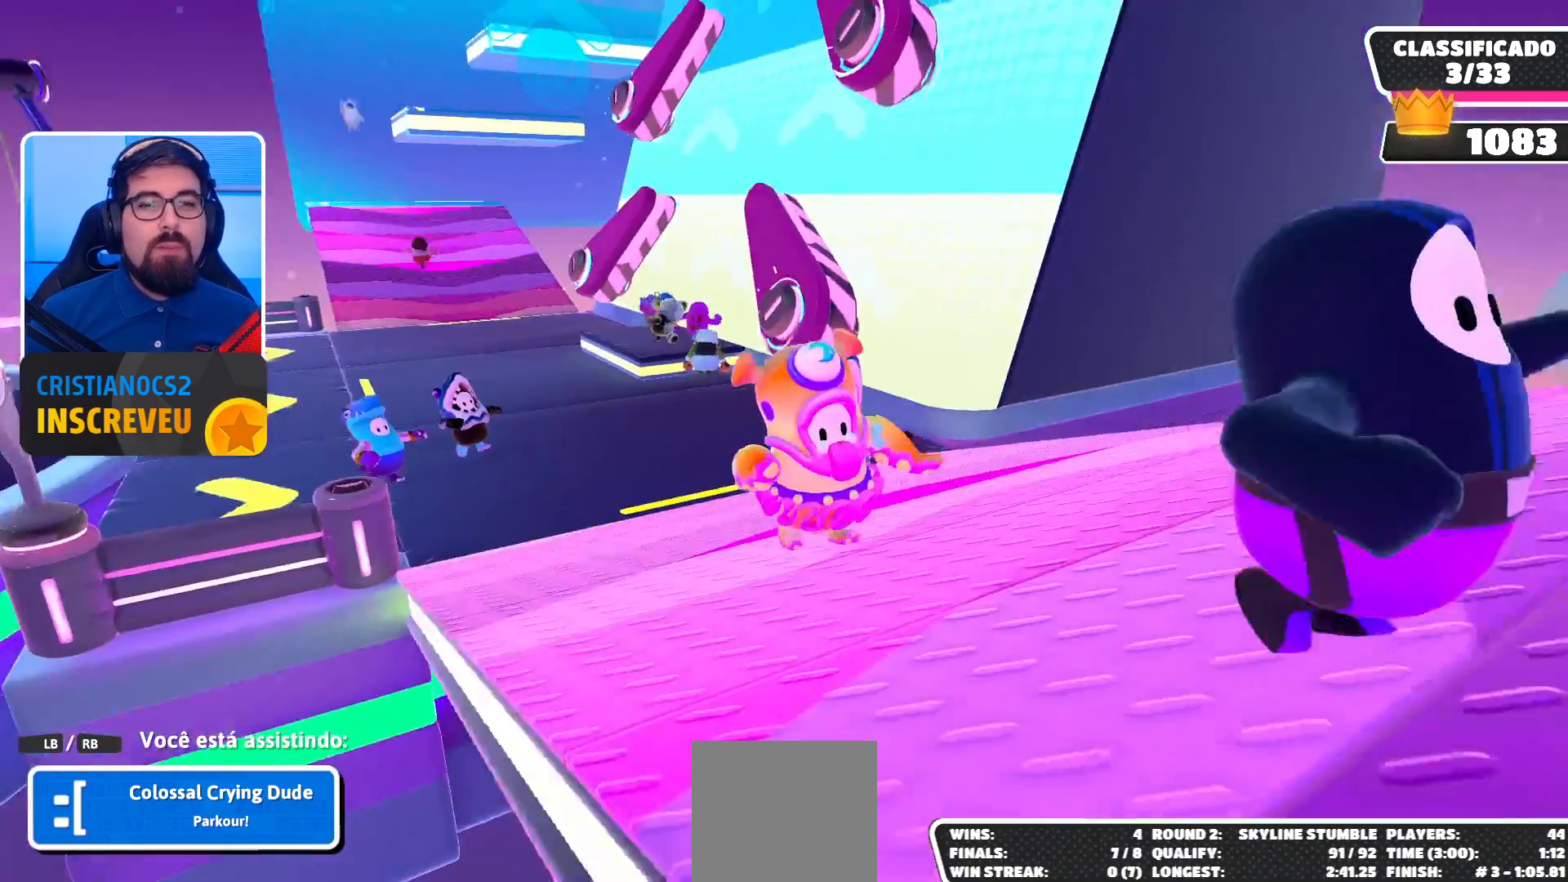
Gameplay with a controller (Xbox layout); each line is a JSON object with the inputs held at the frame after it. "events" lists button and stick changes between this image and that frame as [ms after this image, input, new state], when the widget could be followed in between.
{"buttons": [], "left_stick": "center", "right_stick": "center", "events": []}
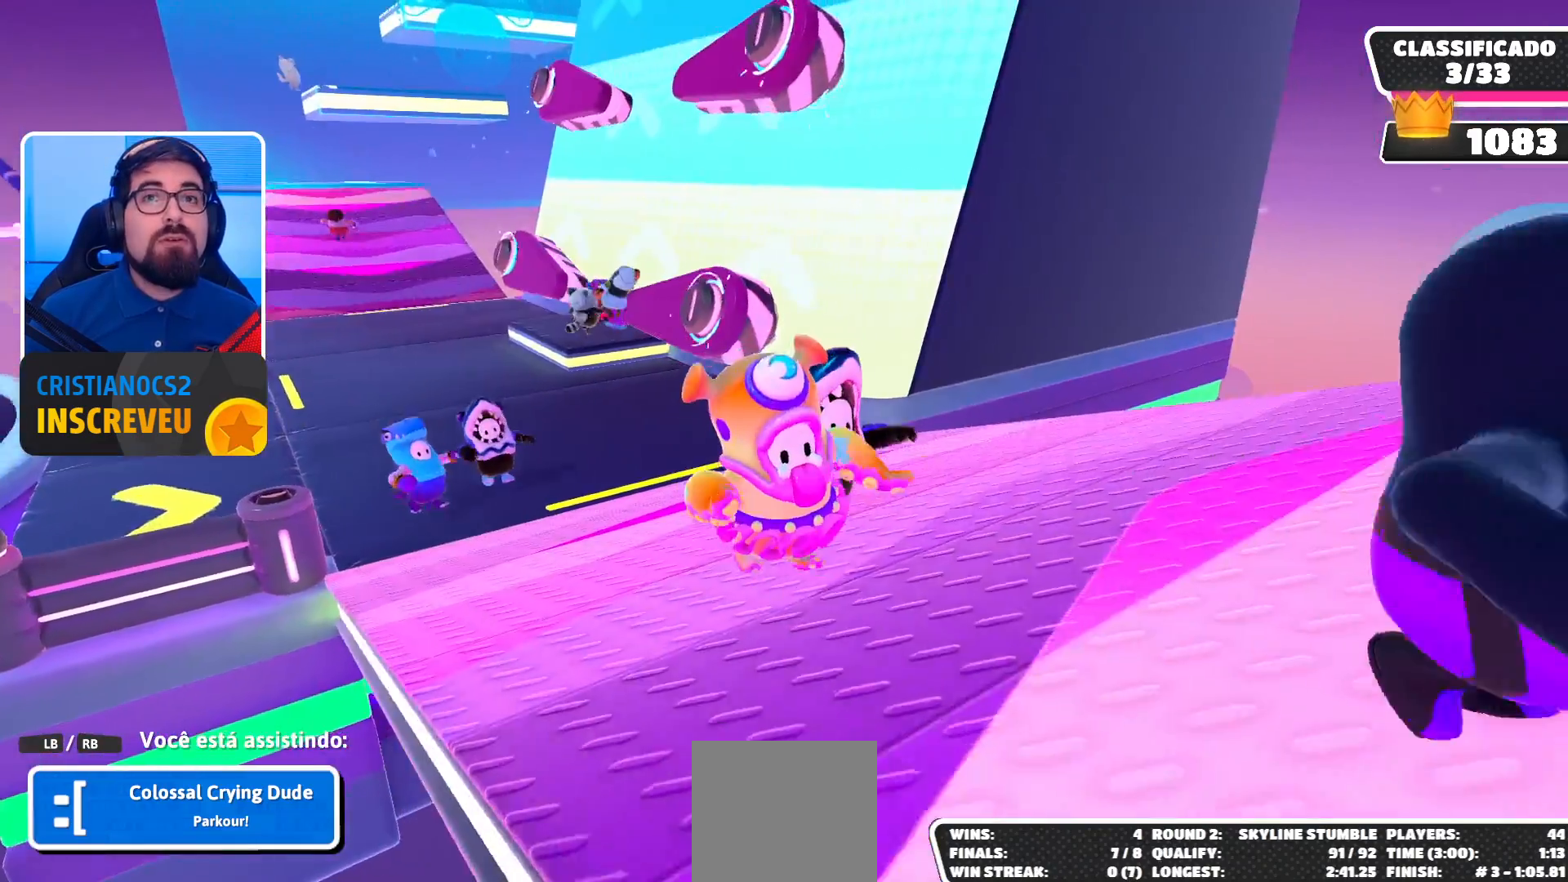
{"buttons": [], "left_stick": "center", "right_stick": "right", "events": [[167, "right_stick", "right"]]}
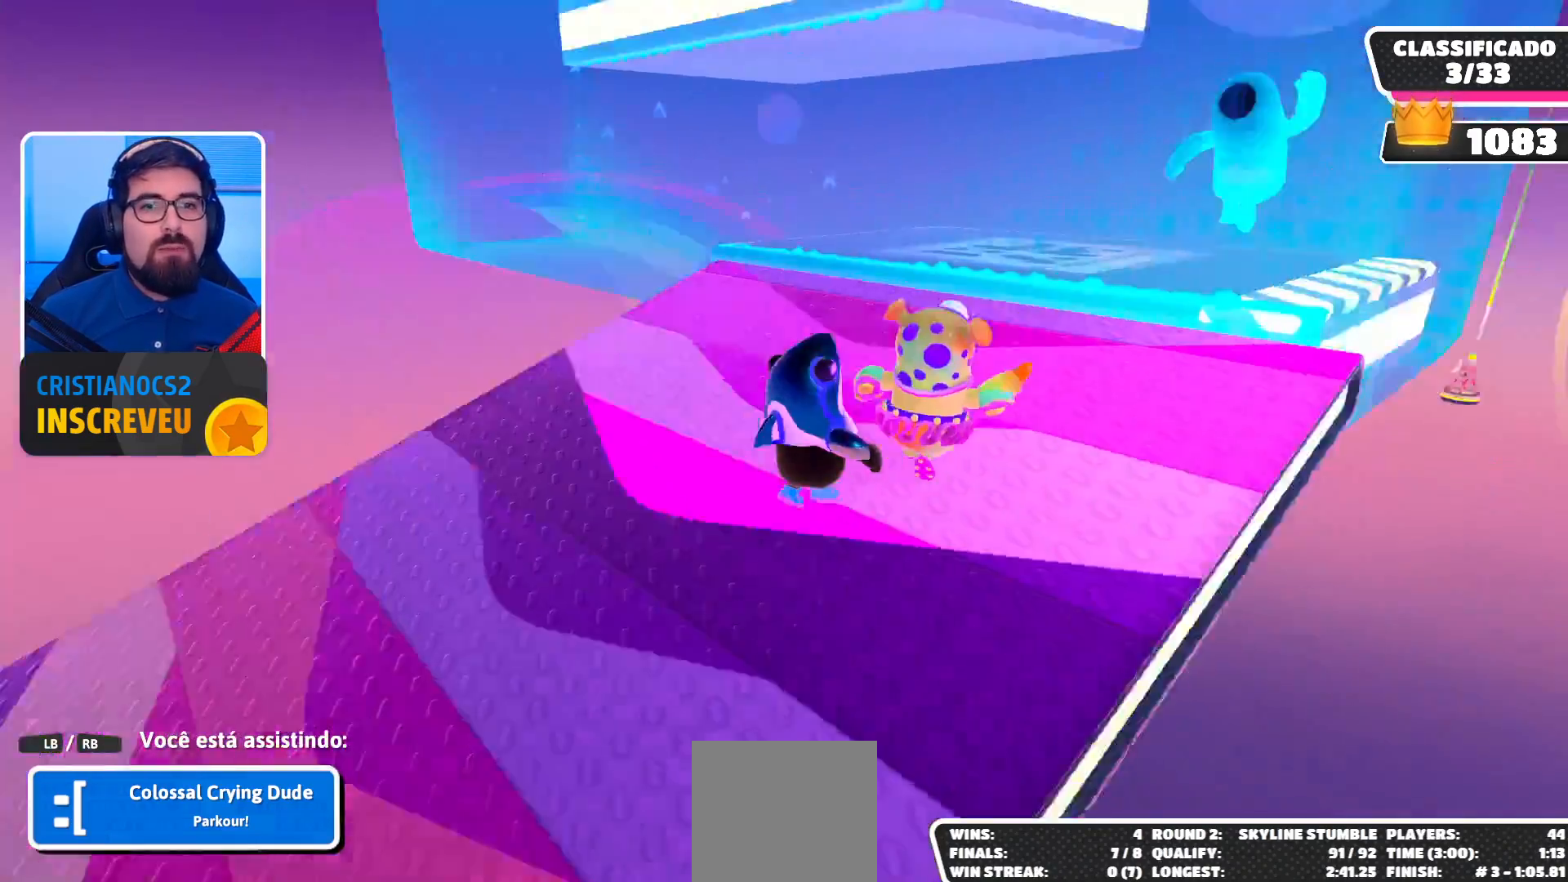
{"buttons": [], "left_stick": "center", "right_stick": "center", "events": [[67, "right_stick", "center"]]}
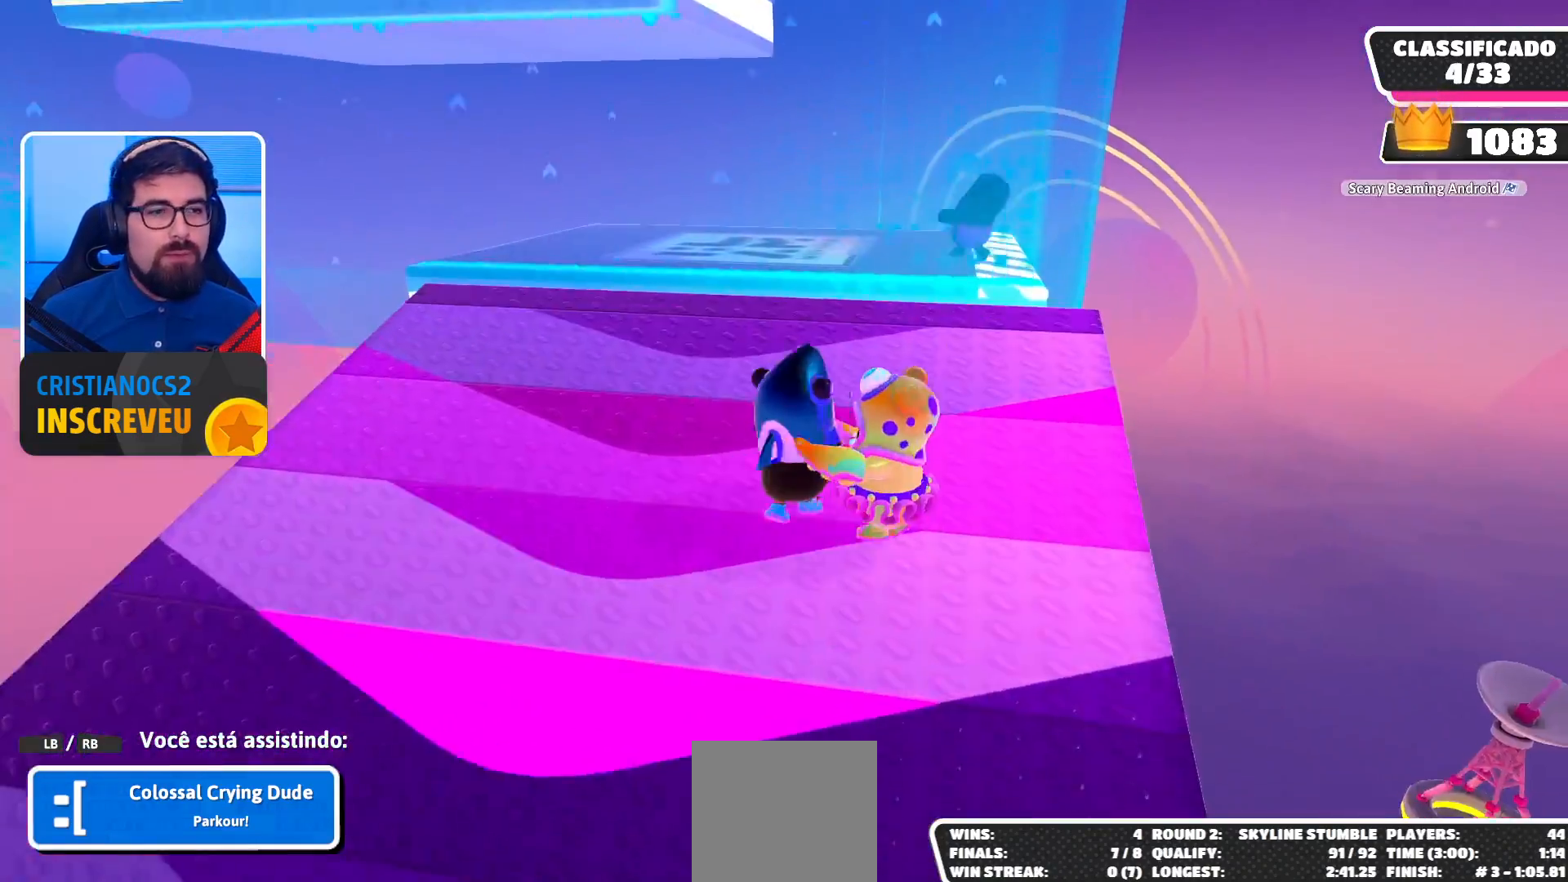
{"buttons": [], "left_stick": "center", "right_stick": "up", "events": [[500, "right_stick", "up"]]}
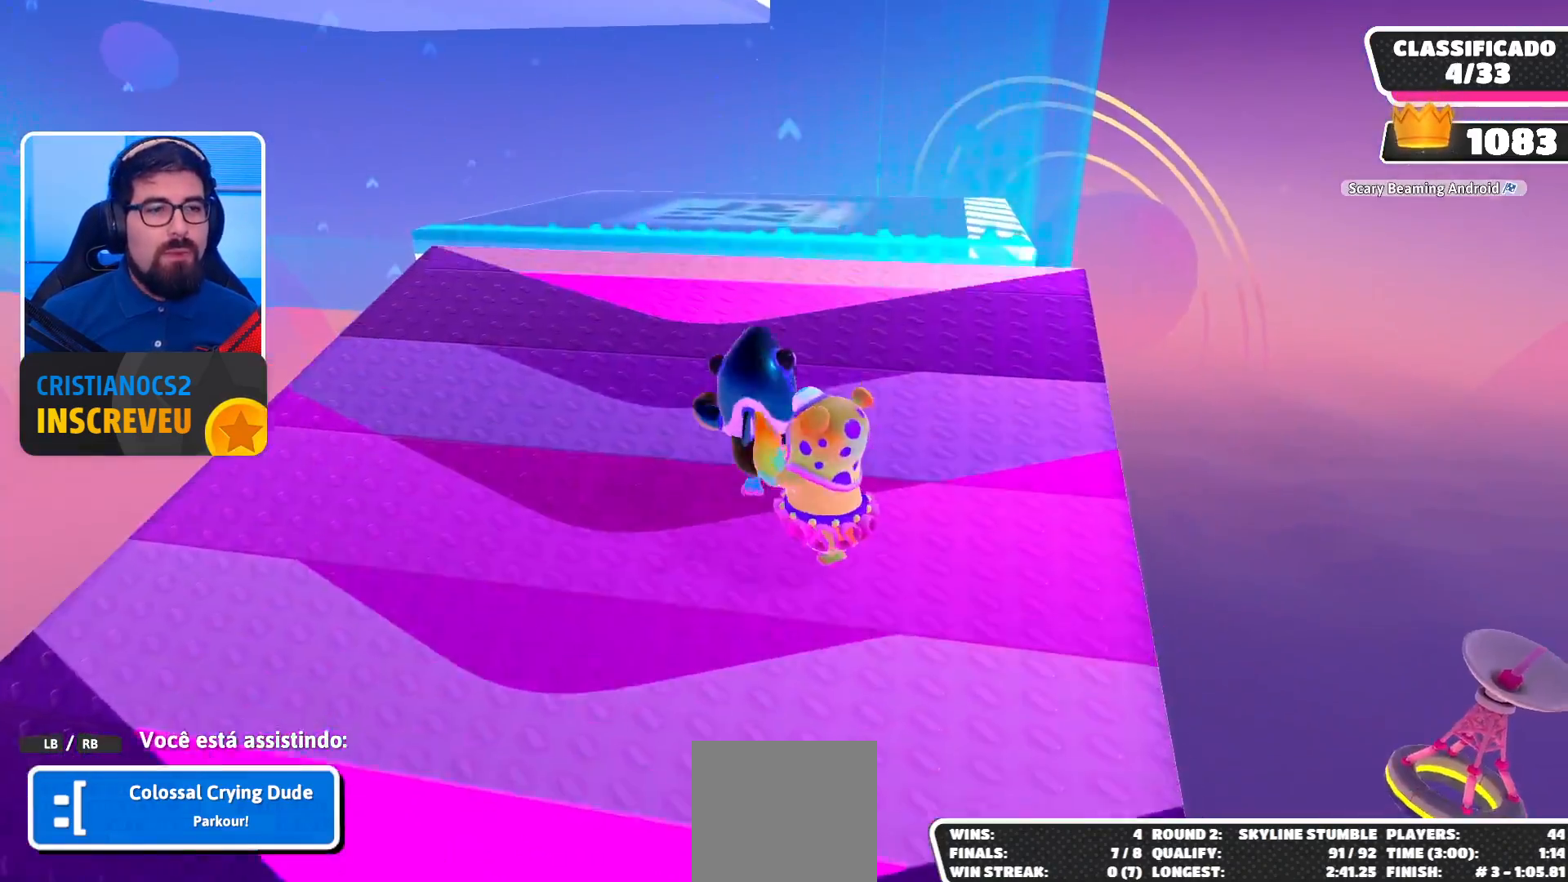
{"buttons": [], "left_stick": "center", "right_stick": "center", "events": [[167, "right_stick", "center"]]}
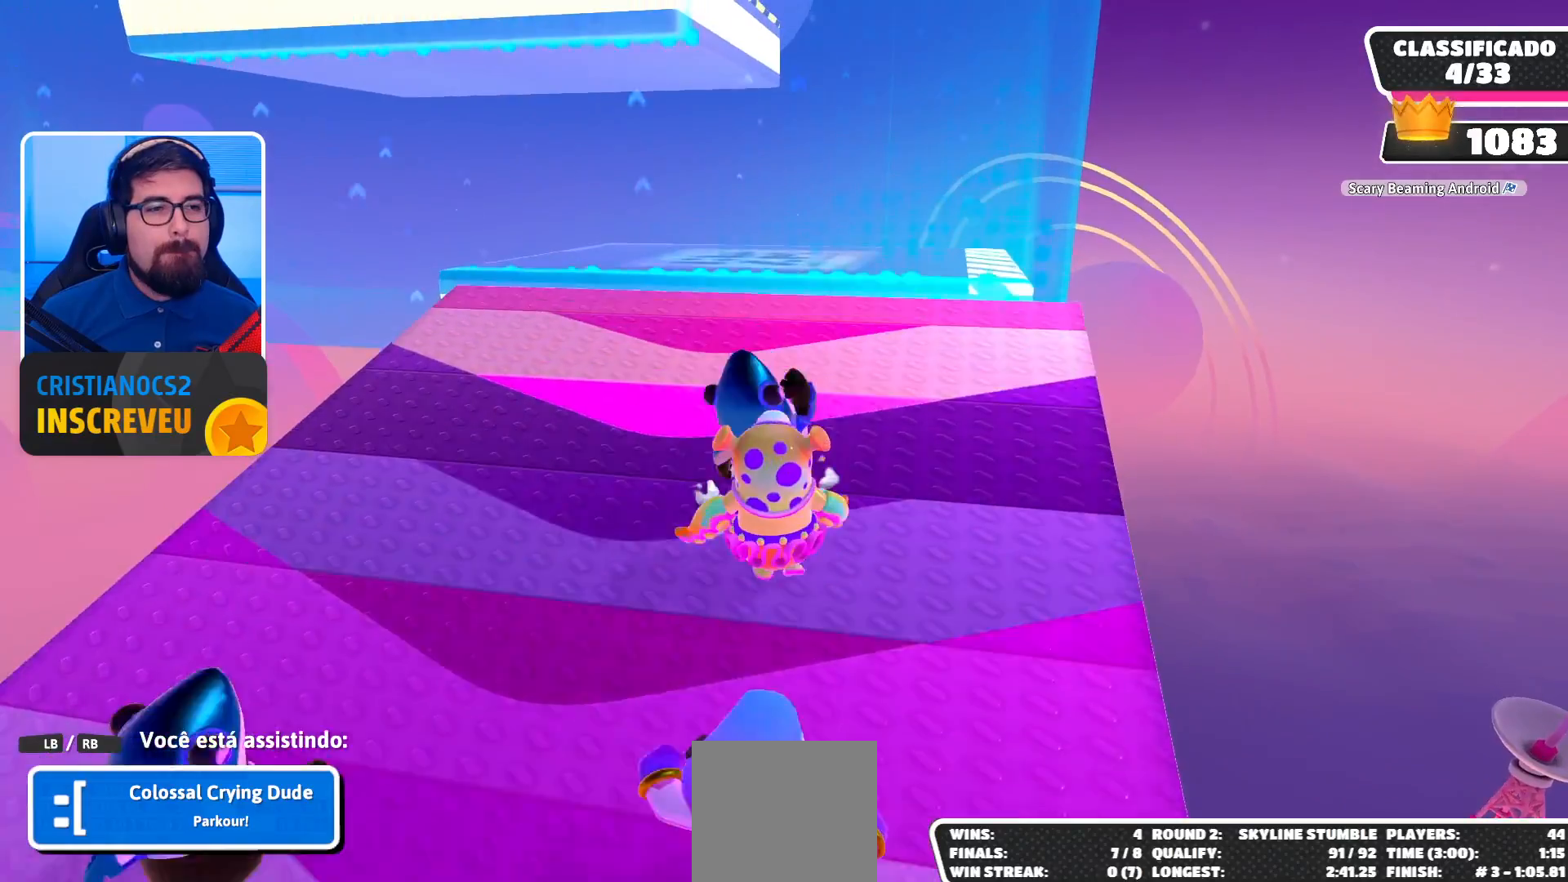
{"buttons": [], "left_stick": "center", "right_stick": "center", "events": []}
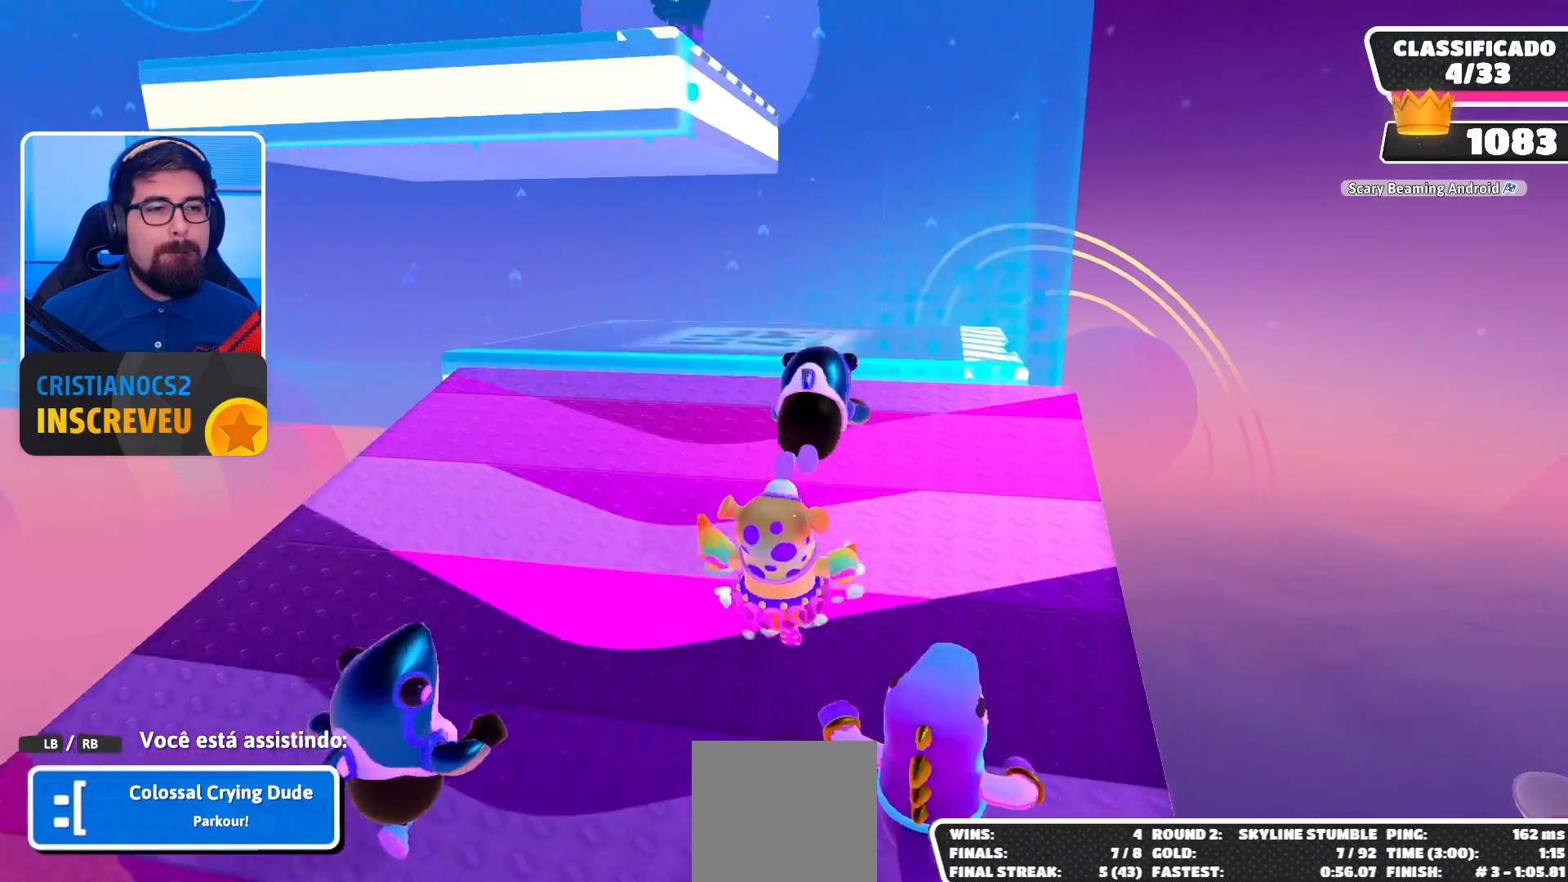
{"buttons": [], "left_stick": "center", "right_stick": "center", "events": []}
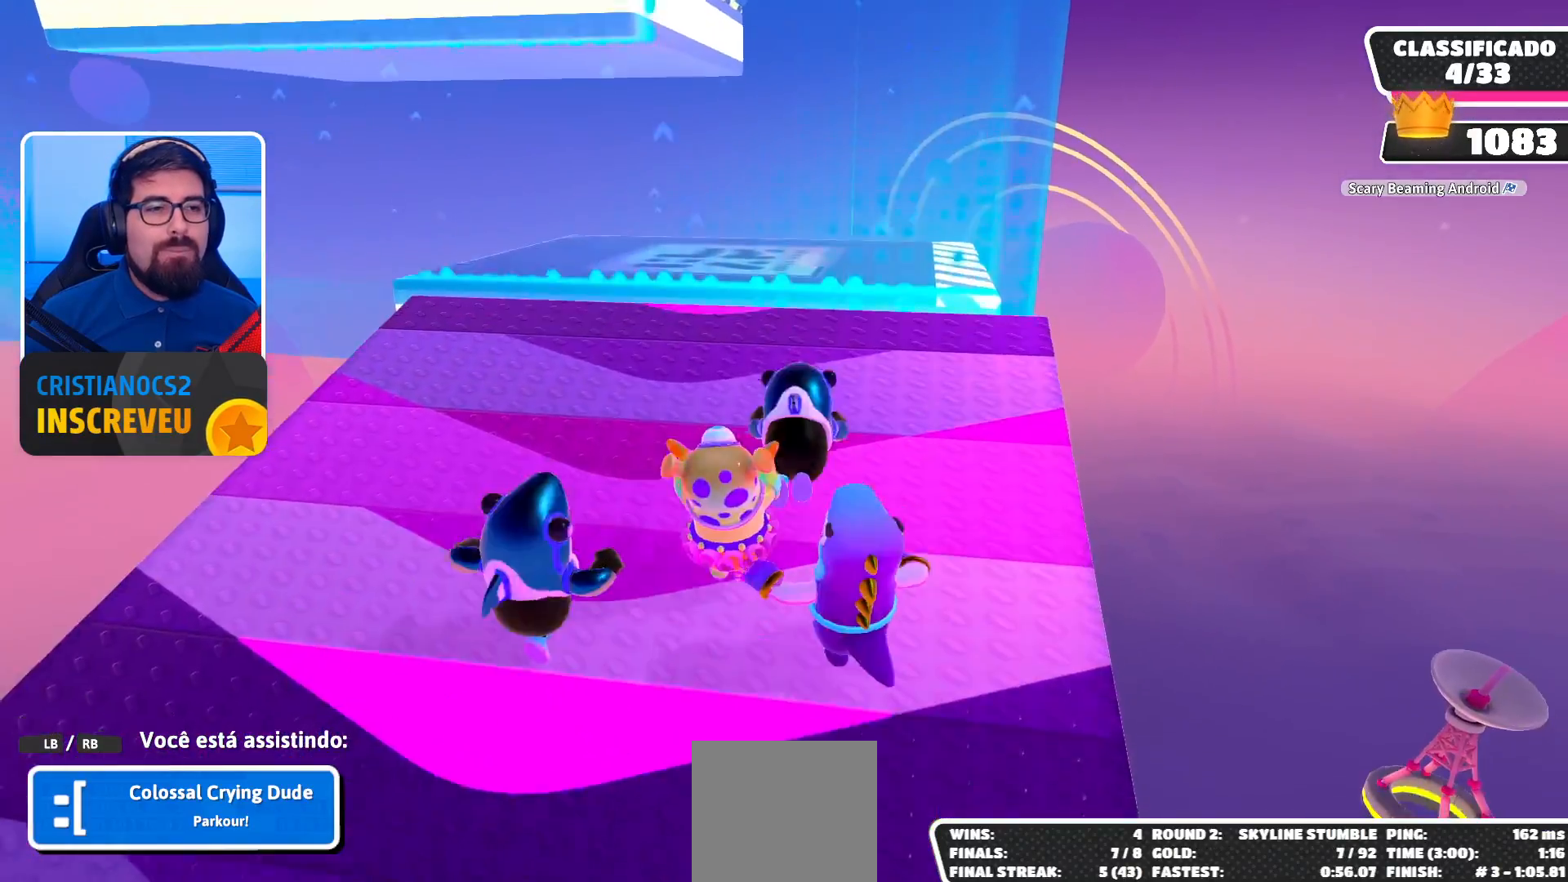
{"buttons": [], "left_stick": "center", "right_stick": "center", "events": []}
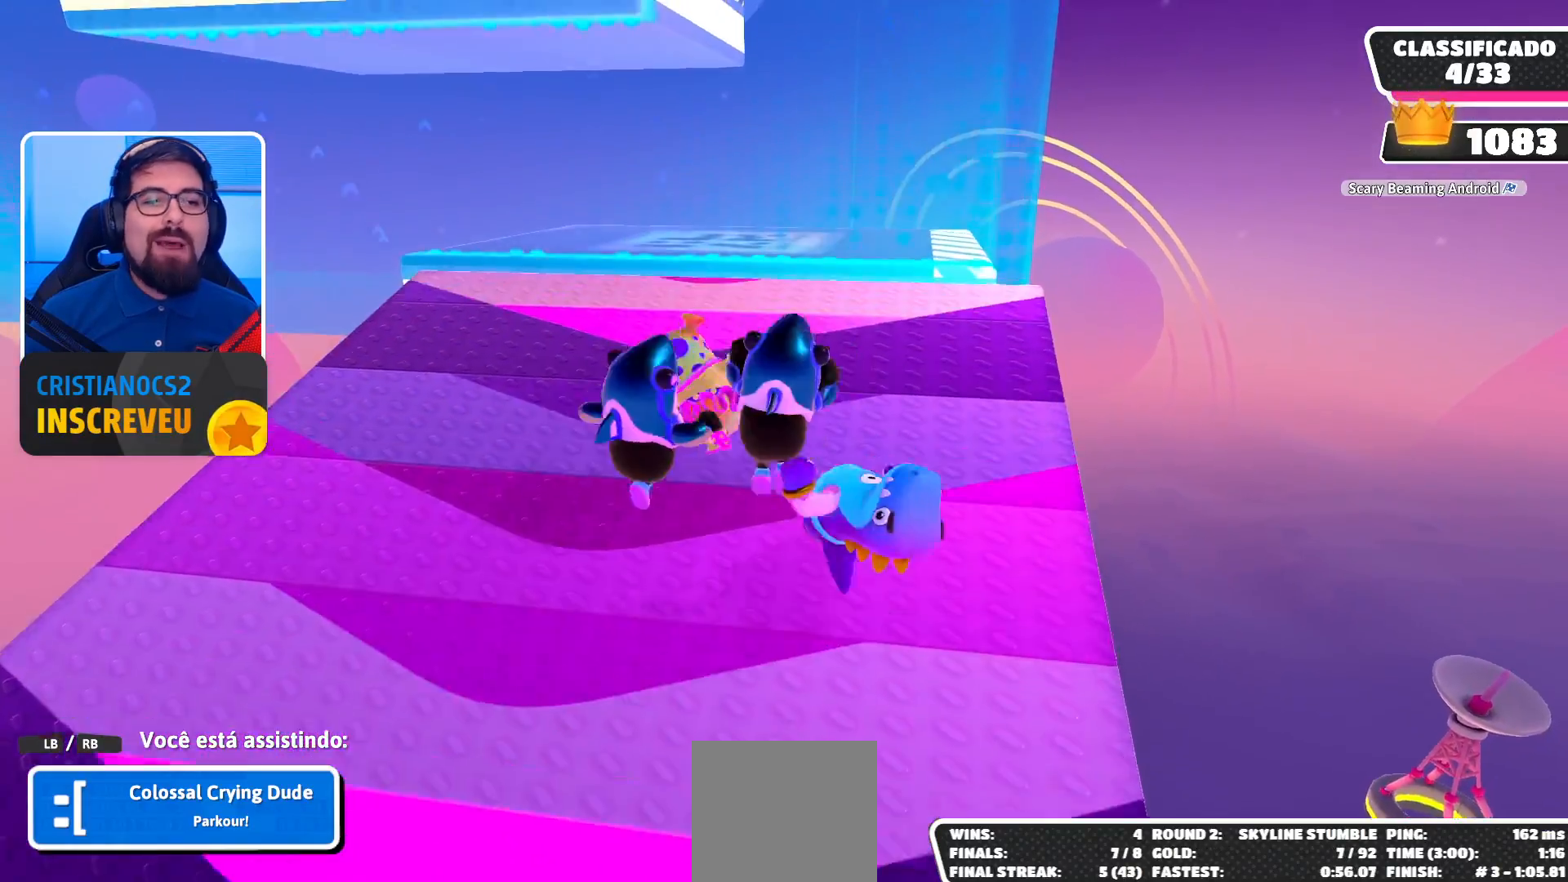
{"buttons": [], "left_stick": "center", "right_stick": "left", "events": [[467, "right_stick", "left"]]}
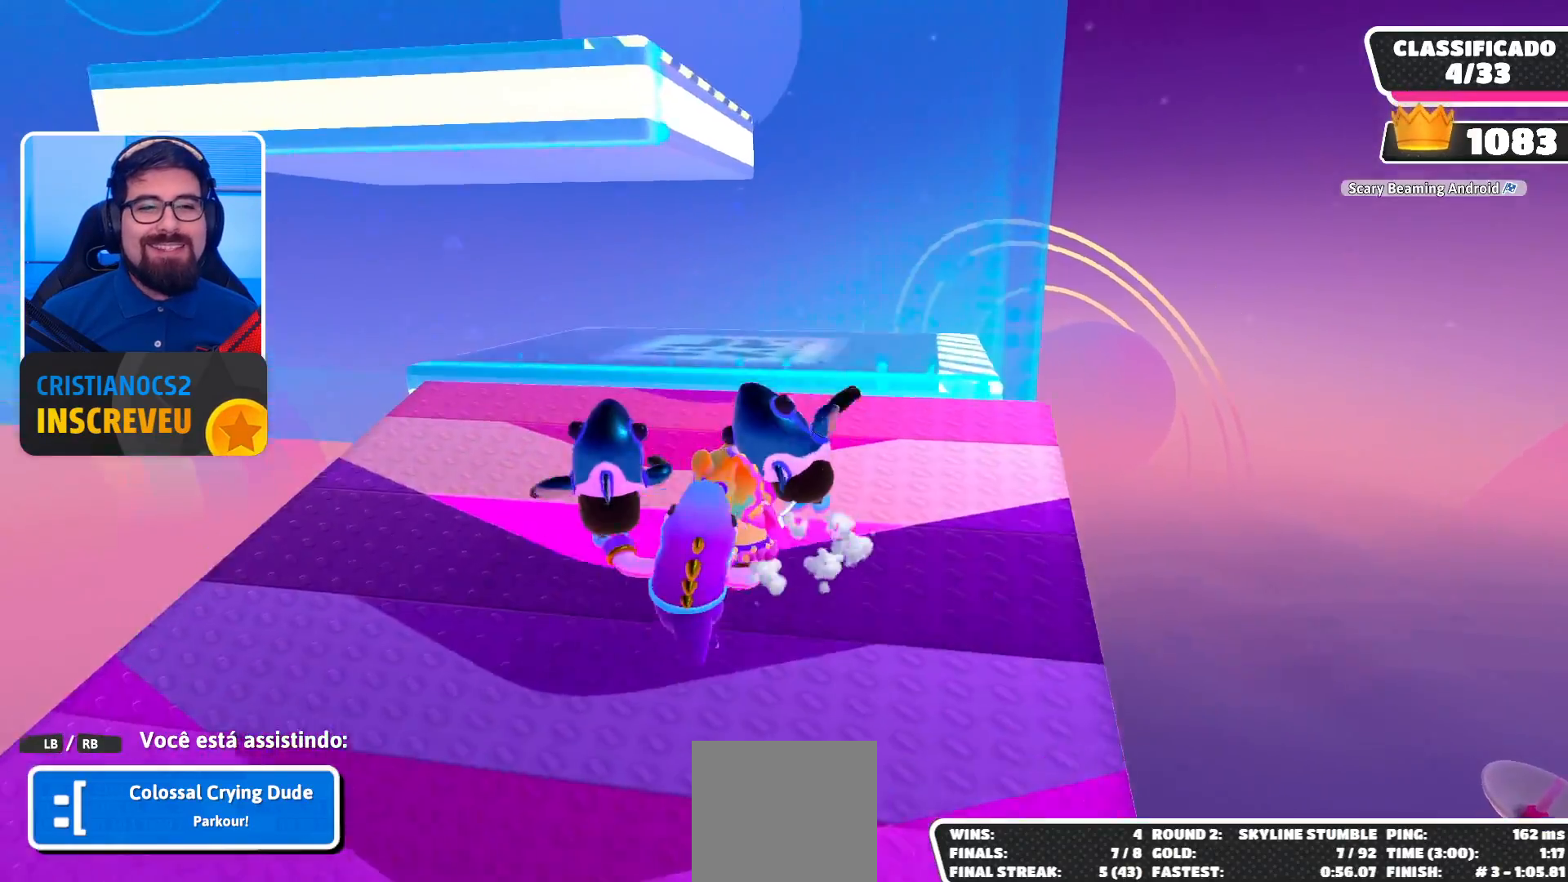
{"buttons": [], "left_stick": "center", "right_stick": "center", "events": [[233, "right_stick", "center"]]}
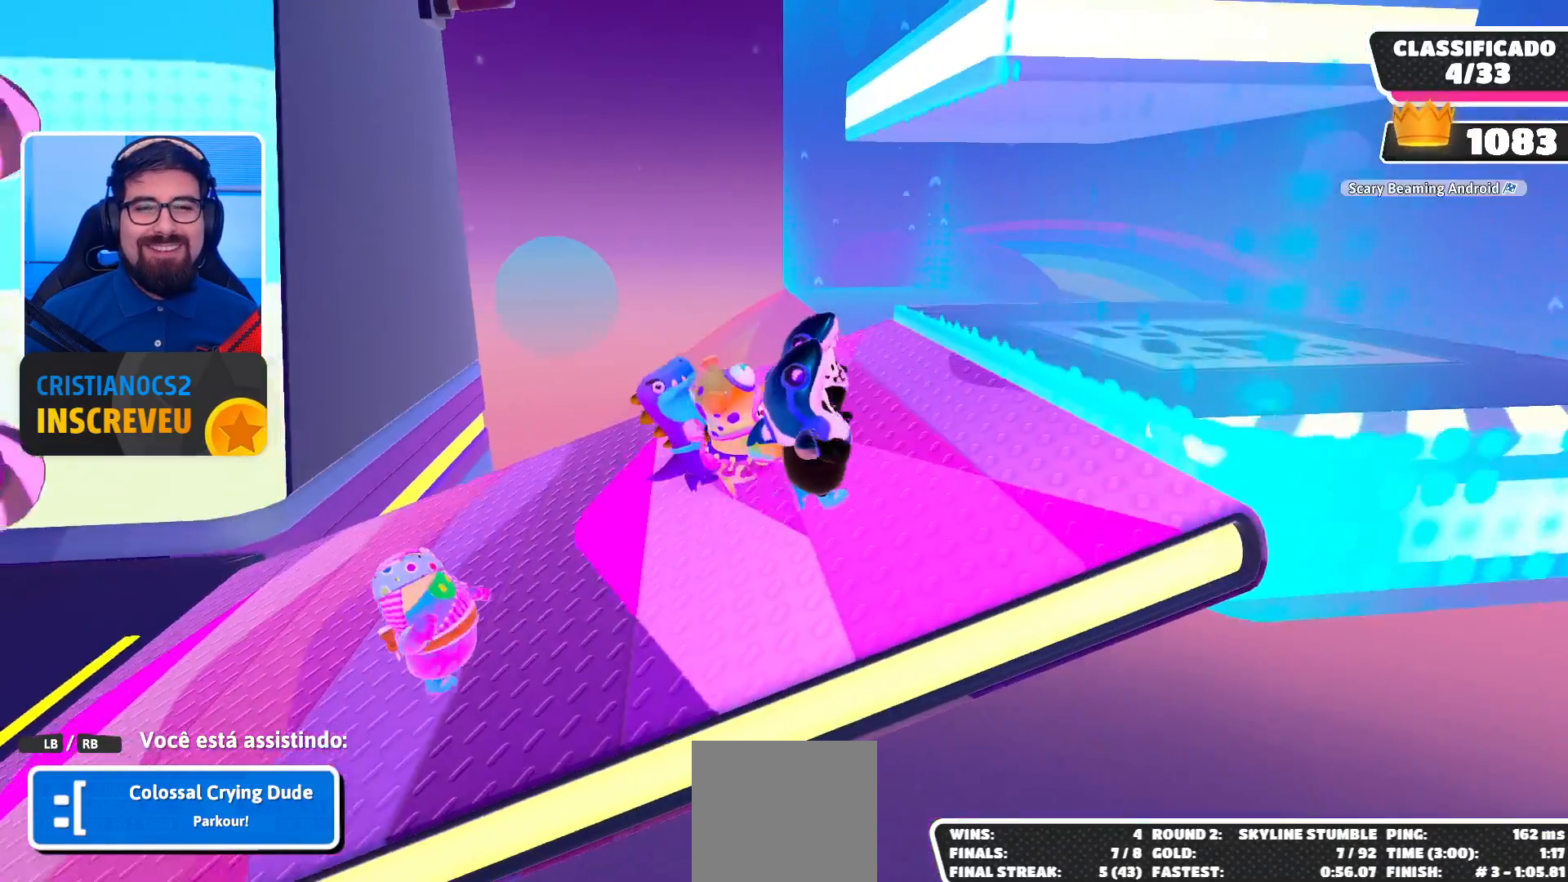
{"buttons": [], "left_stick": "center", "right_stick": "center", "events": []}
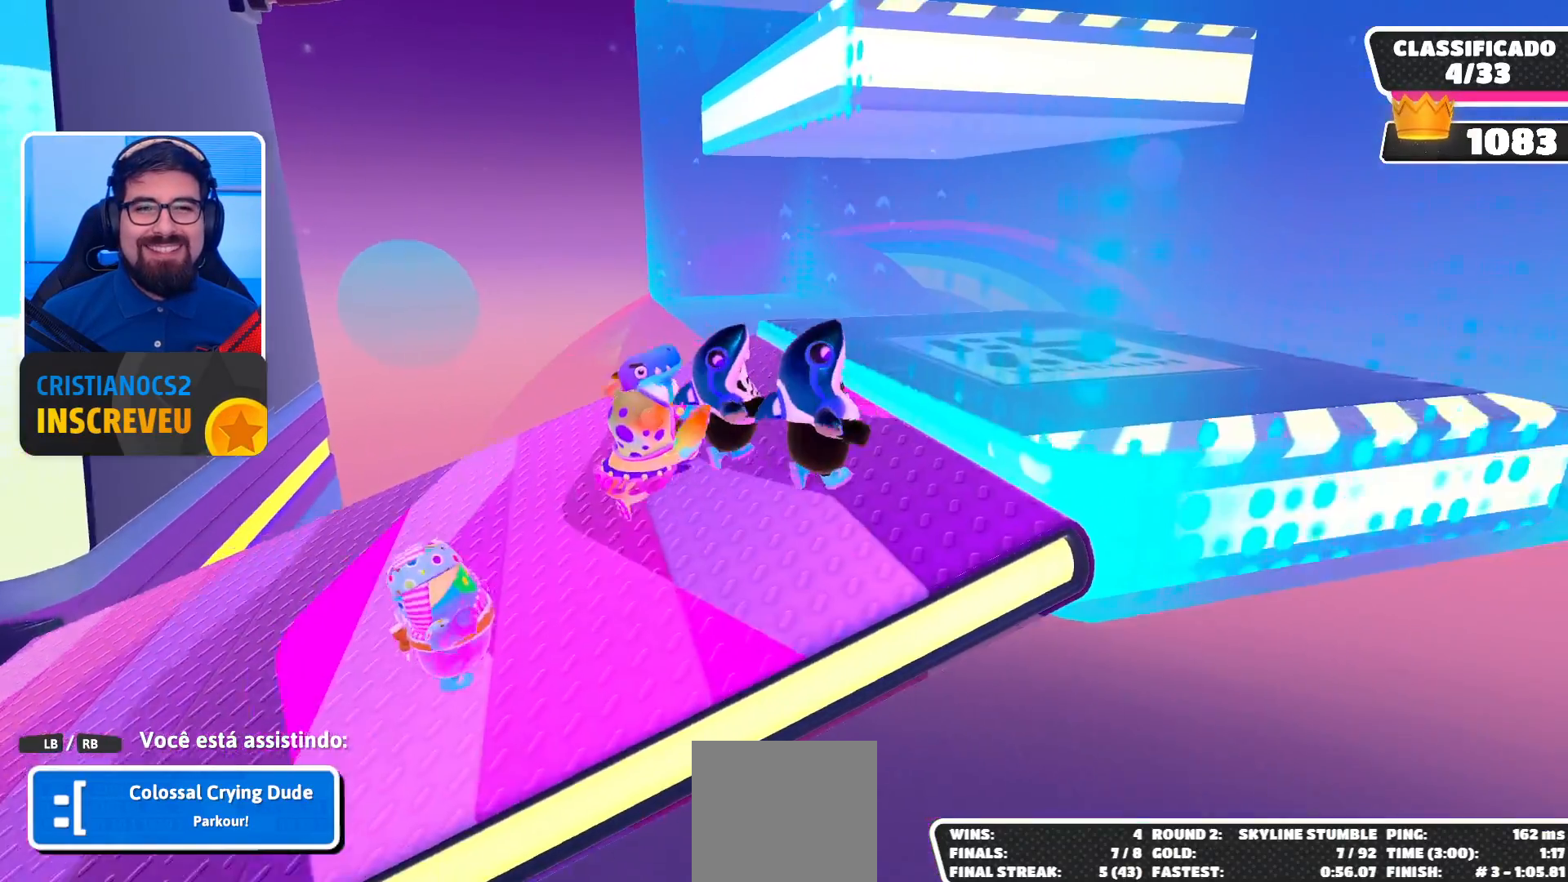
{"buttons": [], "left_stick": "center", "right_stick": "center", "events": []}
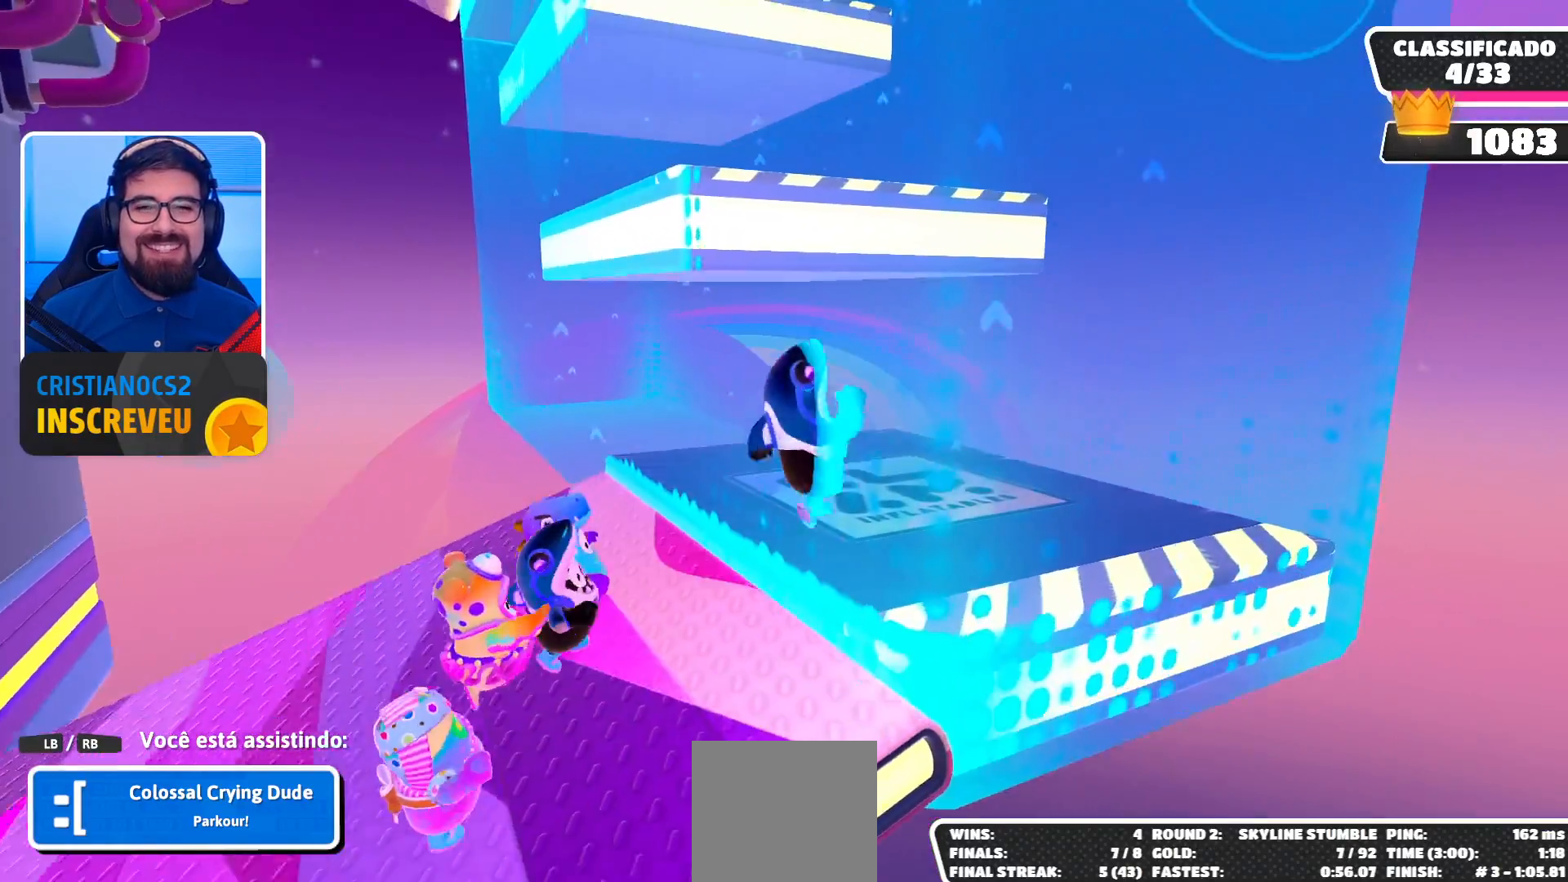
{"buttons": [], "left_stick": "center", "right_stick": "center", "events": []}
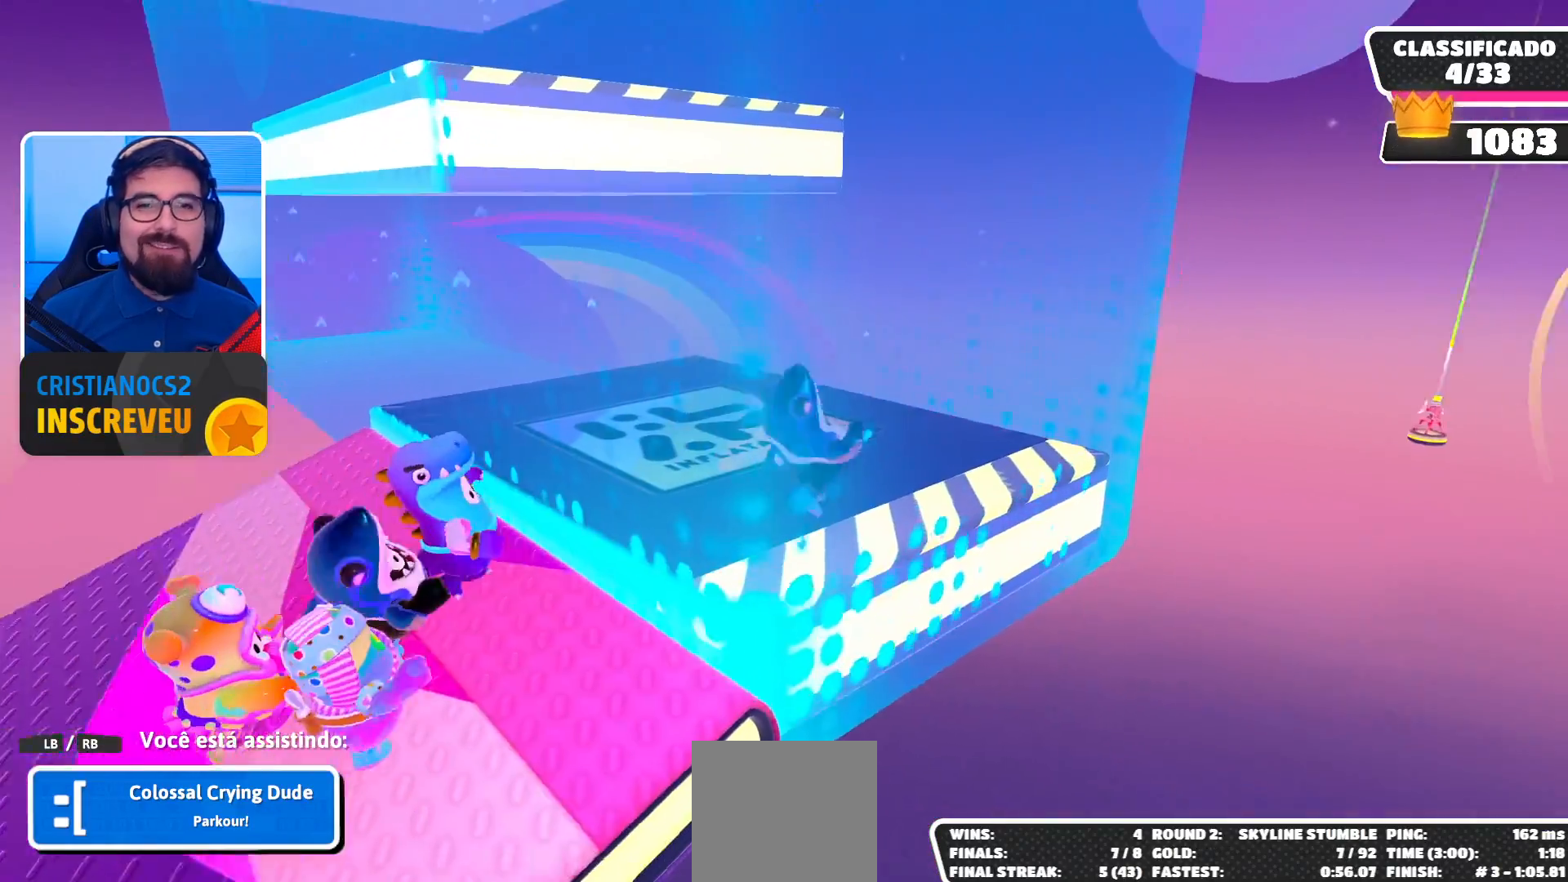
{"buttons": [], "left_stick": "center", "right_stick": "center", "events": []}
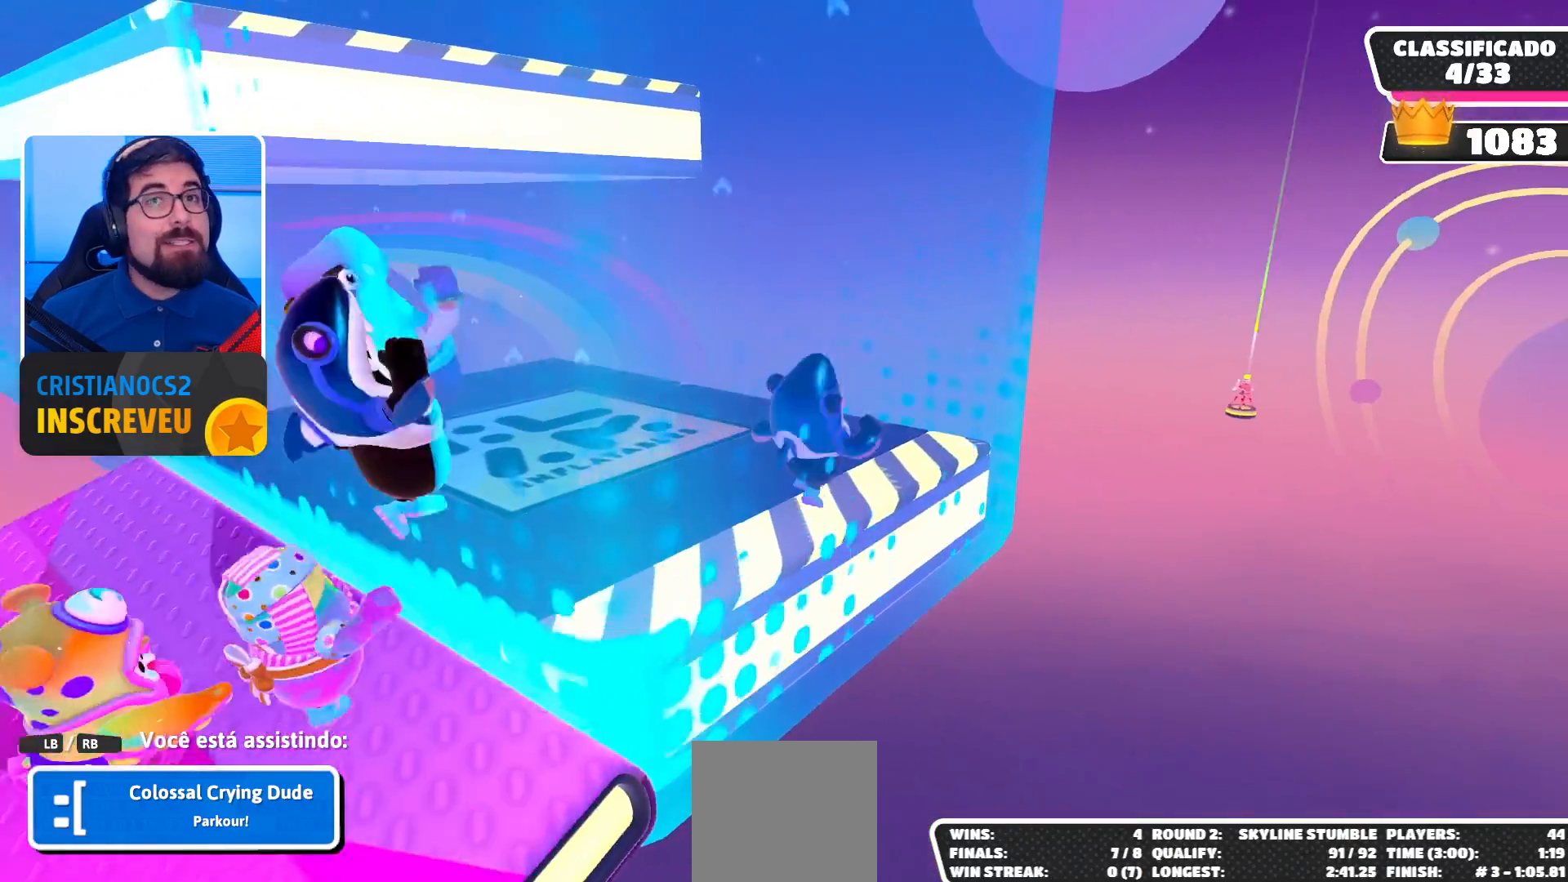
{"buttons": [], "left_stick": "center", "right_stick": "left", "events": [[300, "right_stick", "left"]]}
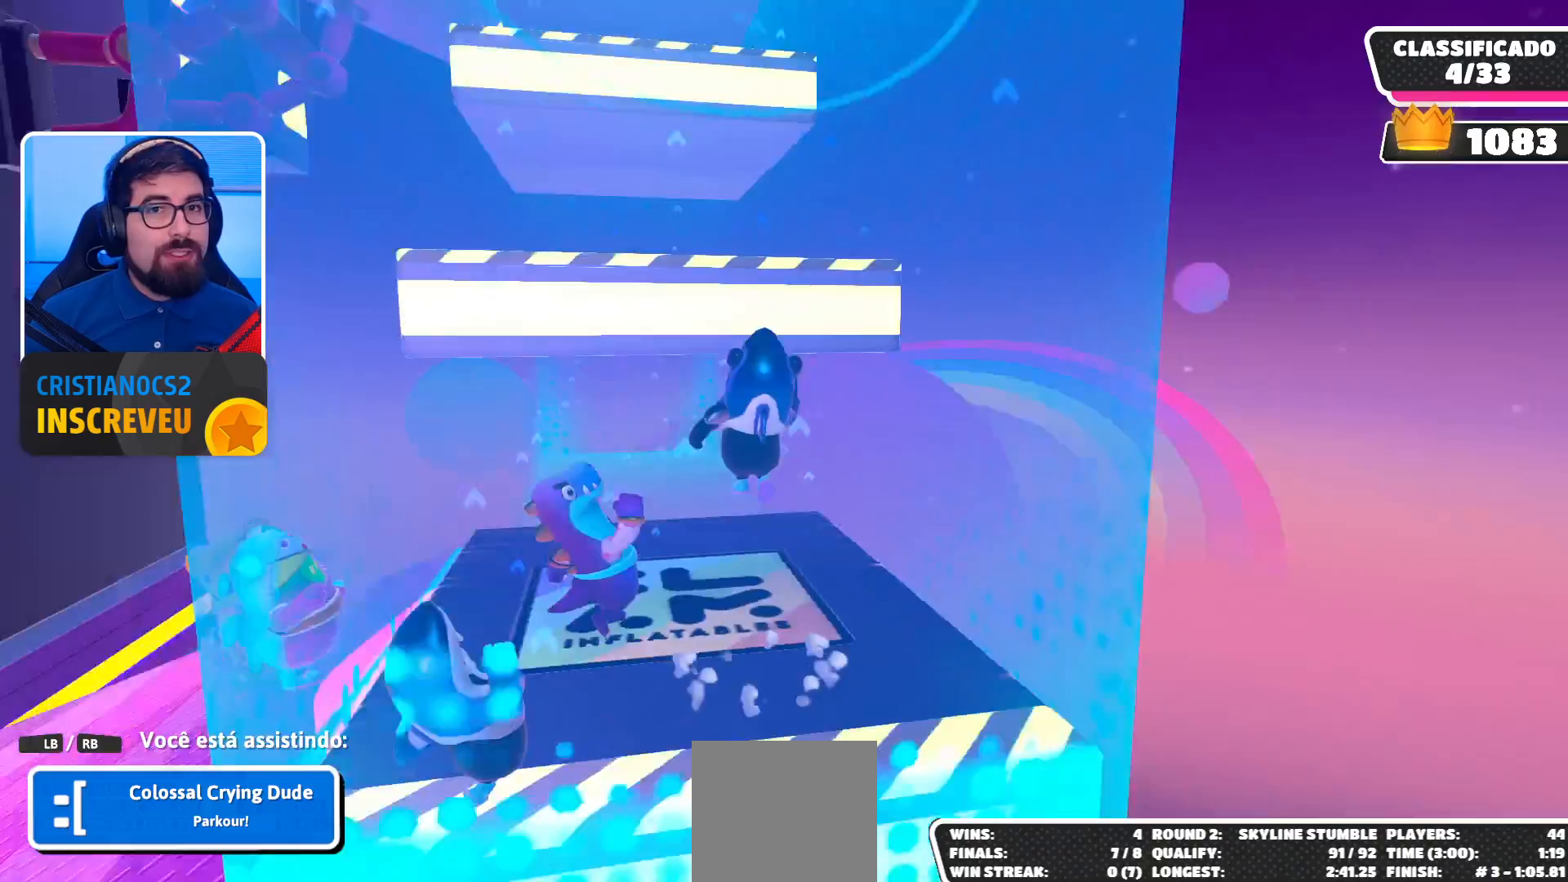
{"buttons": [], "left_stick": "center", "right_stick": "center", "events": [[167, "right_stick", "center"]]}
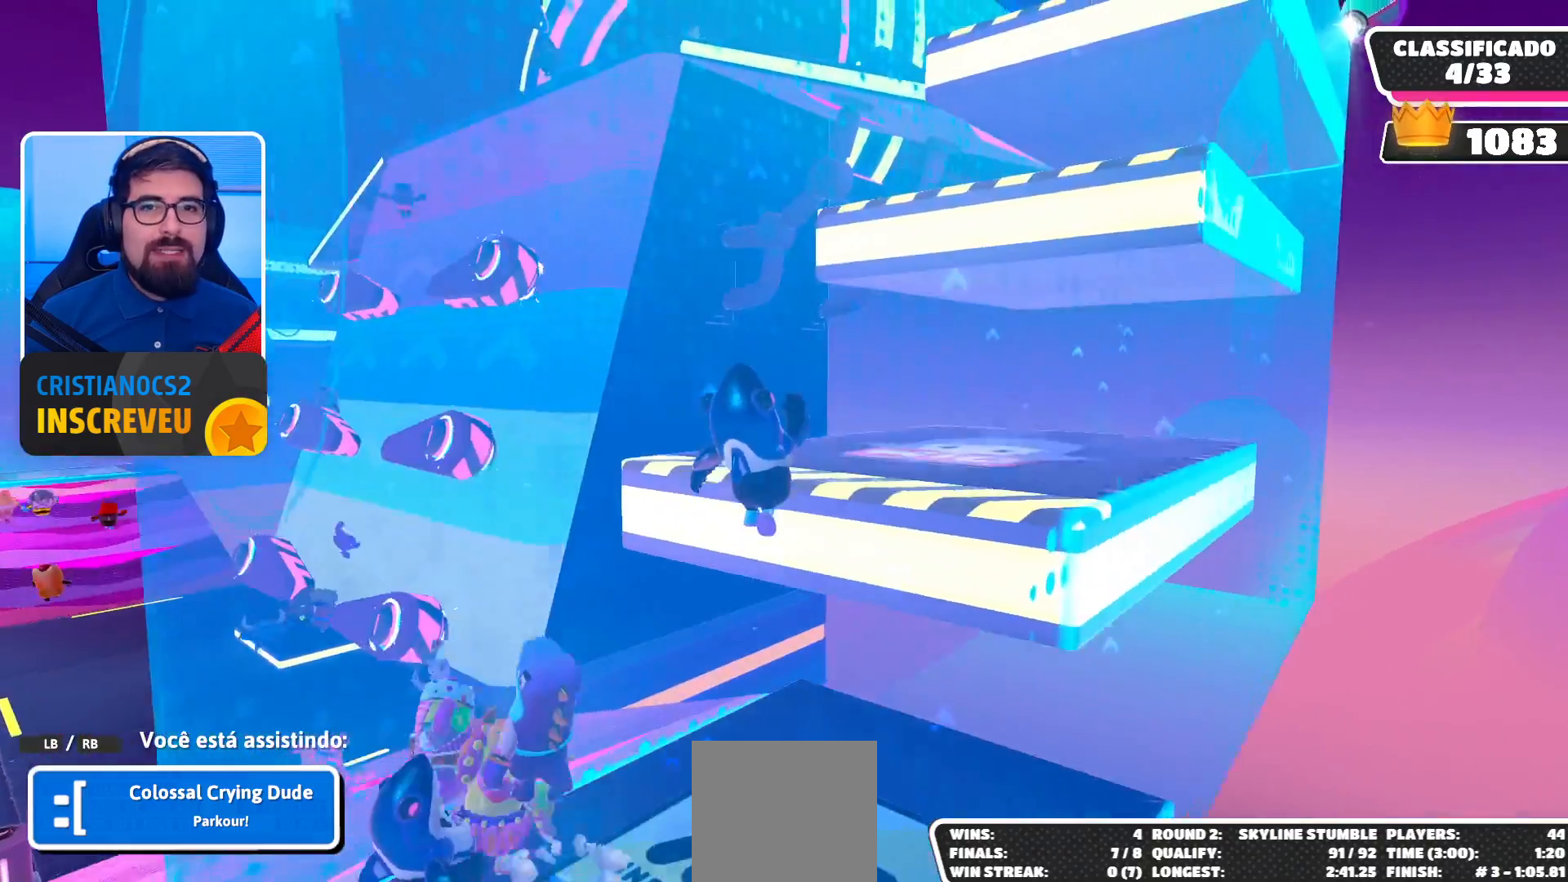
{"buttons": [], "left_stick": "center", "right_stick": "center", "events": []}
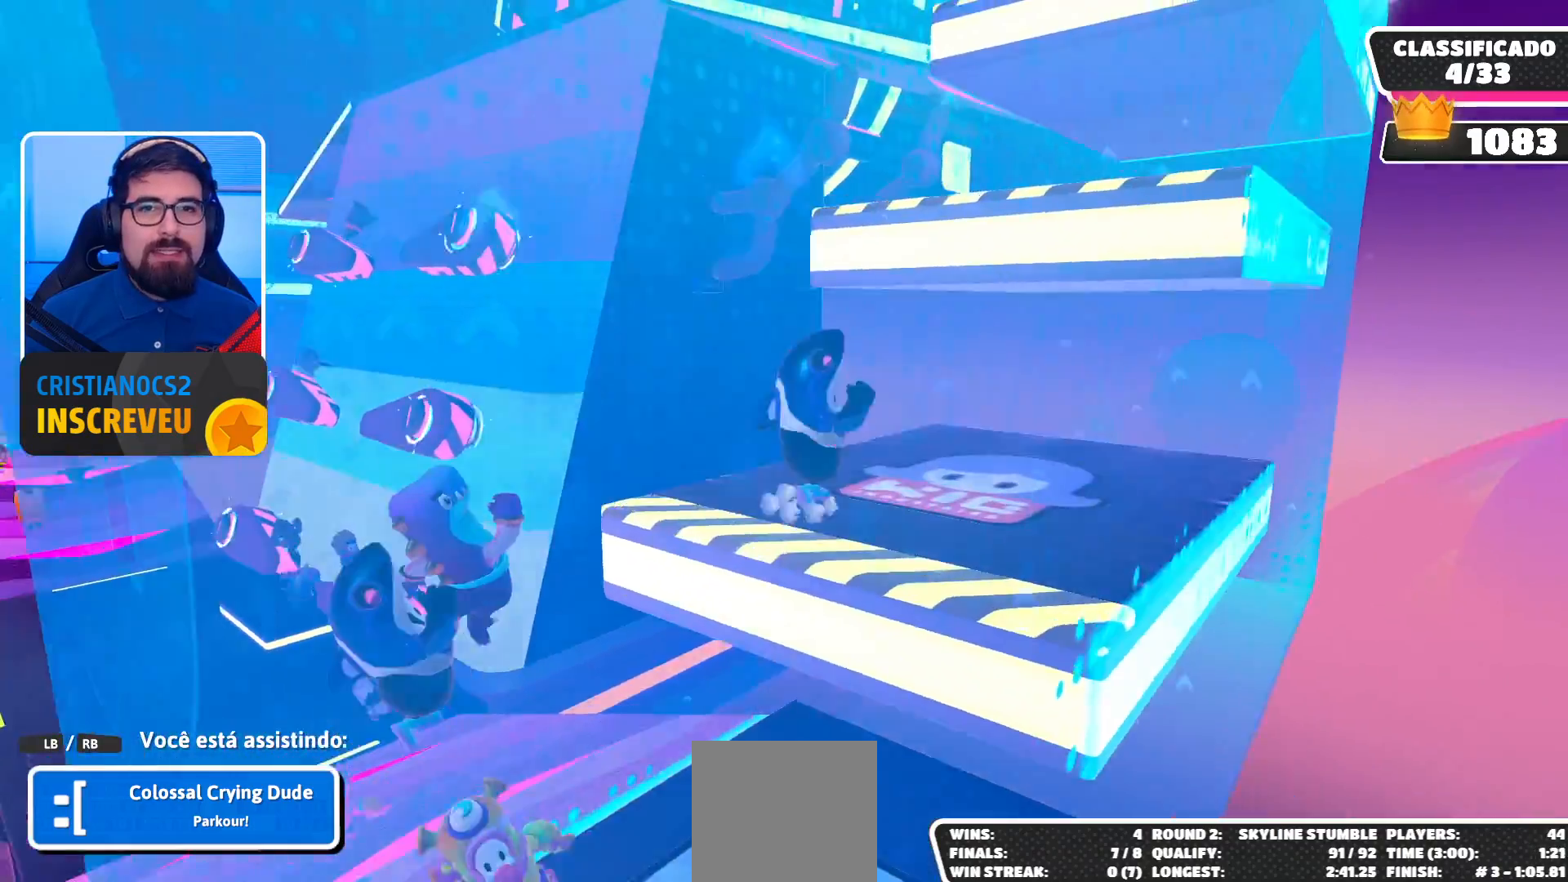
{"buttons": [], "left_stick": "center", "right_stick": "center", "events": [[267, "right_stick", "right"], [433, "right_stick", "center"]]}
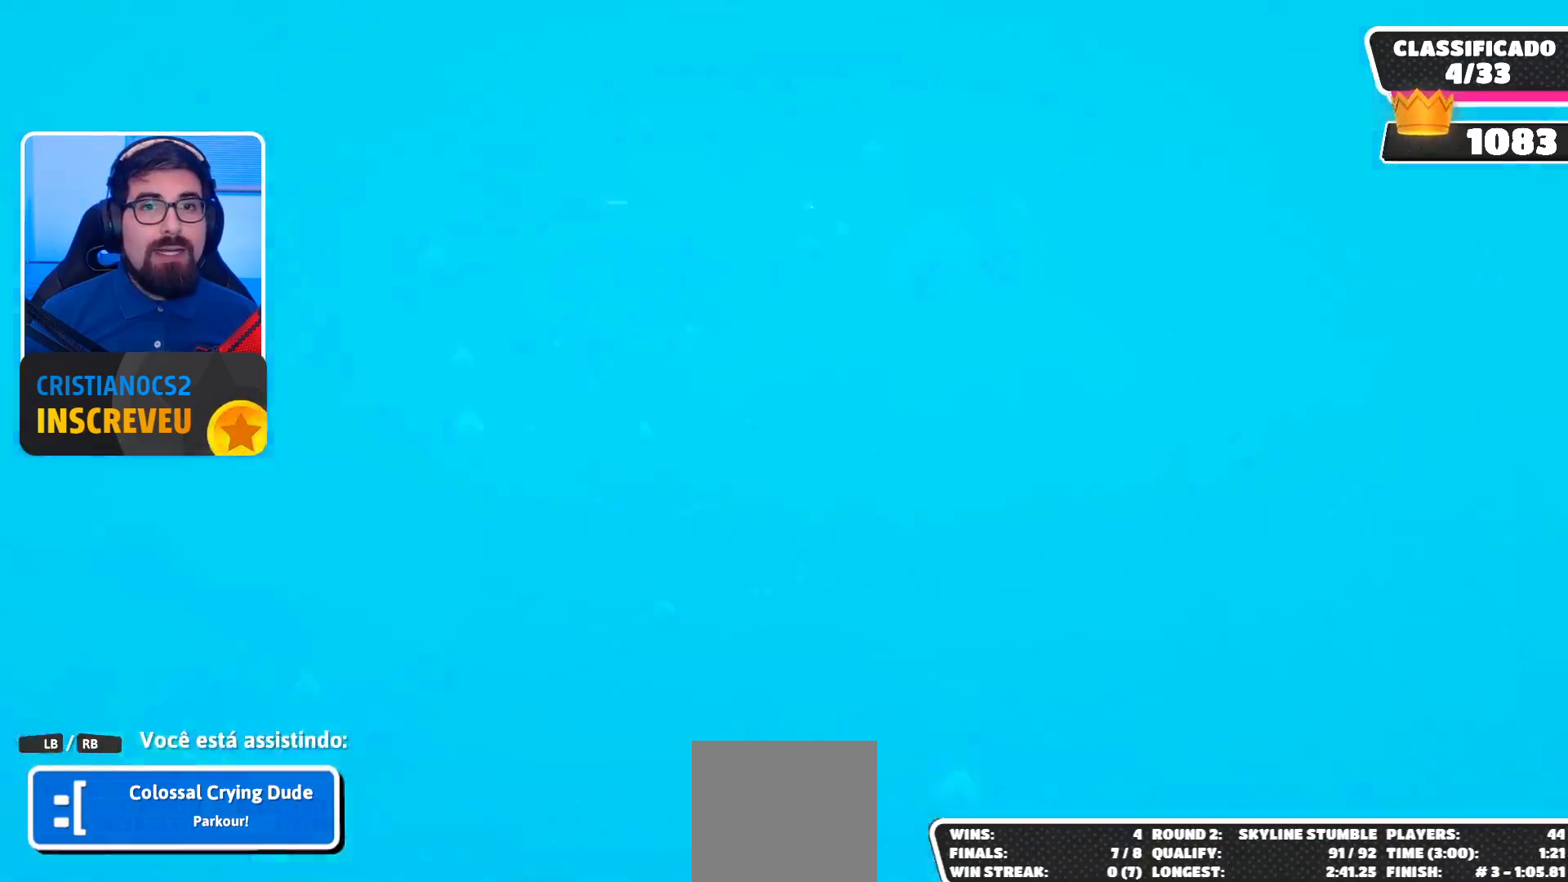
{"buttons": [], "left_stick": "center", "right_stick": "center", "events": []}
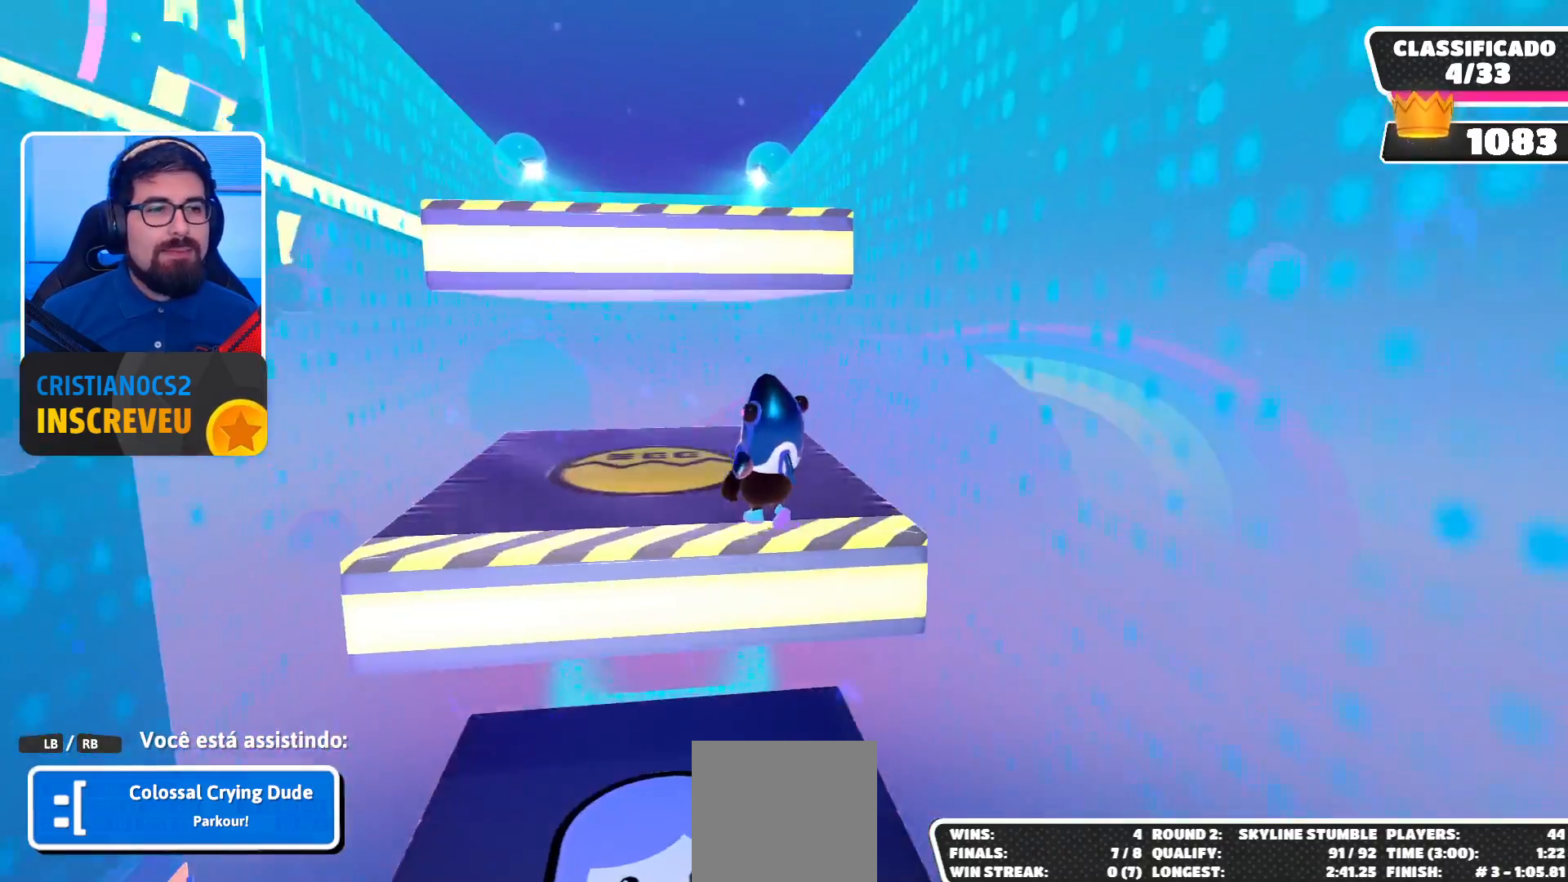
{"buttons": [], "left_stick": "center", "right_stick": "center", "events": []}
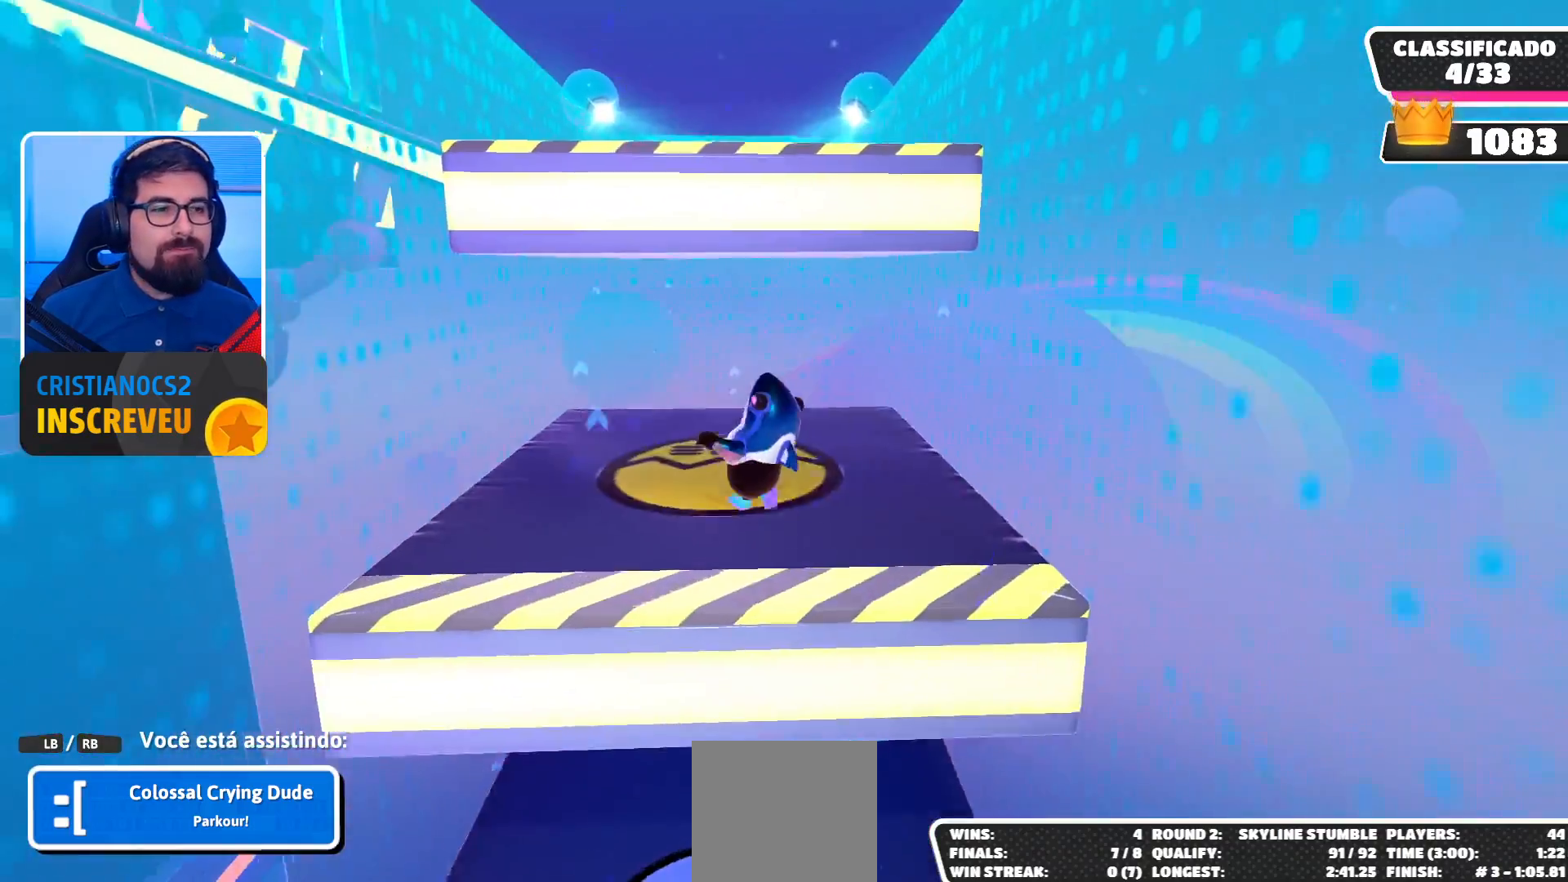
{"buttons": [], "left_stick": "center", "right_stick": "center", "events": []}
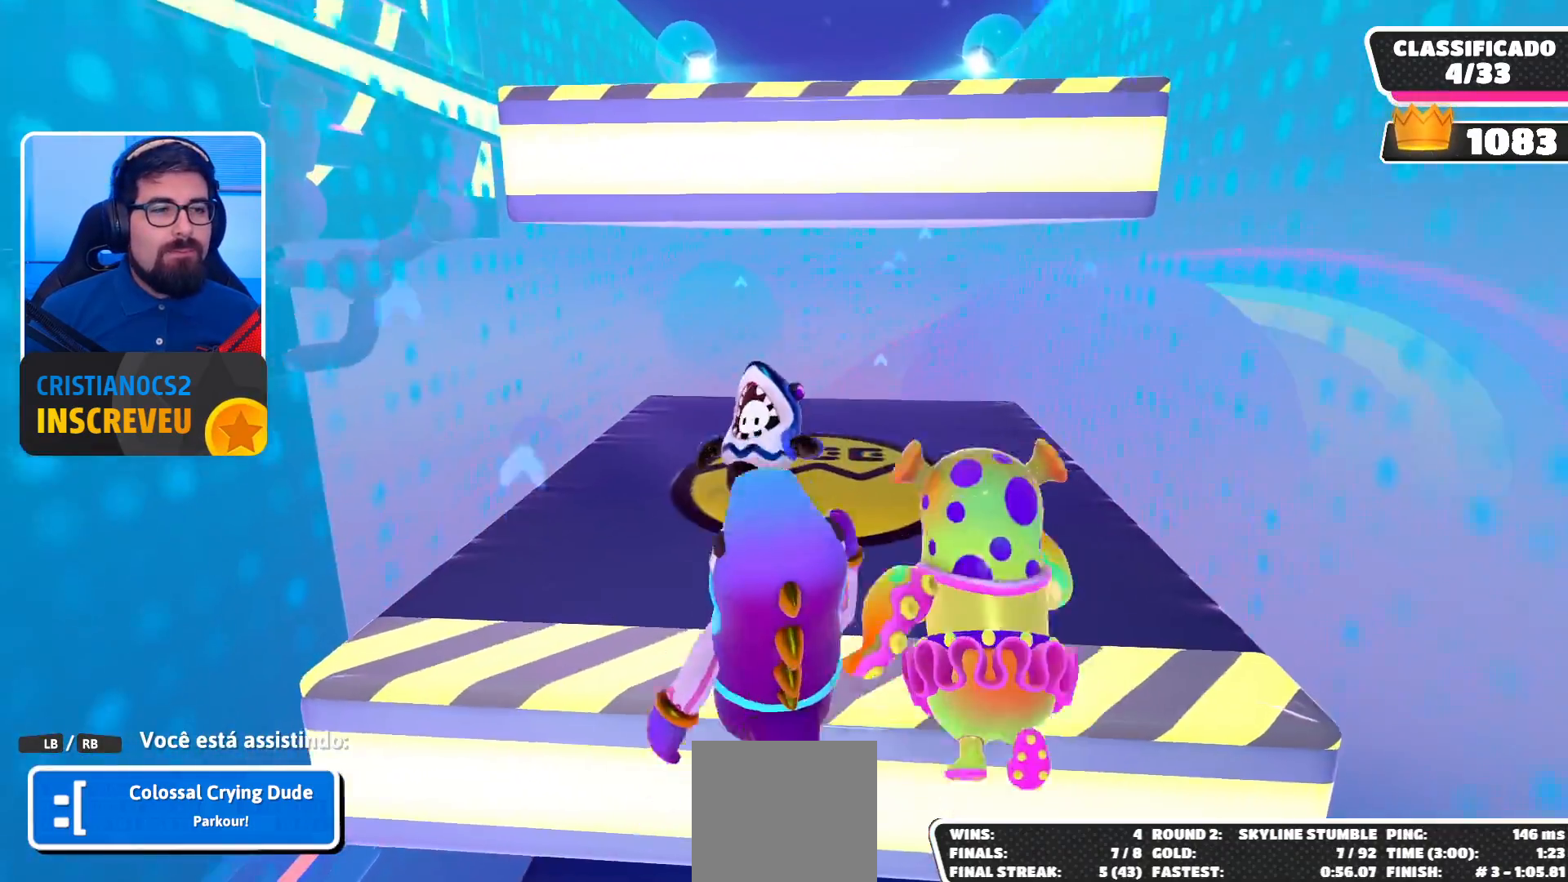
{"buttons": [], "left_stick": "center", "right_stick": "center", "events": []}
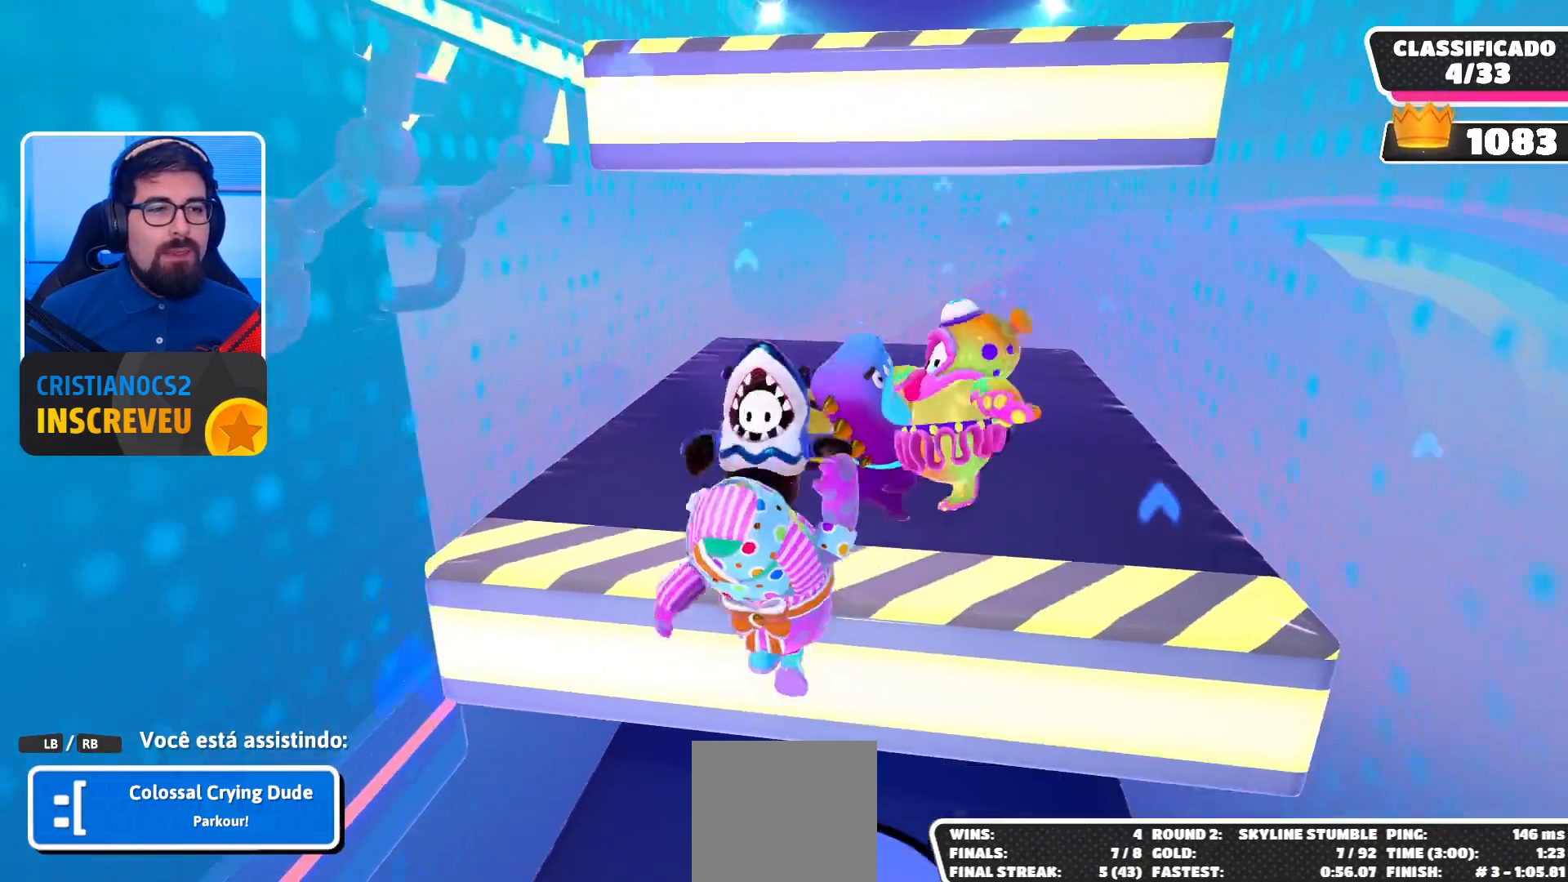
{"buttons": [], "left_stick": "center", "right_stick": "center", "events": []}
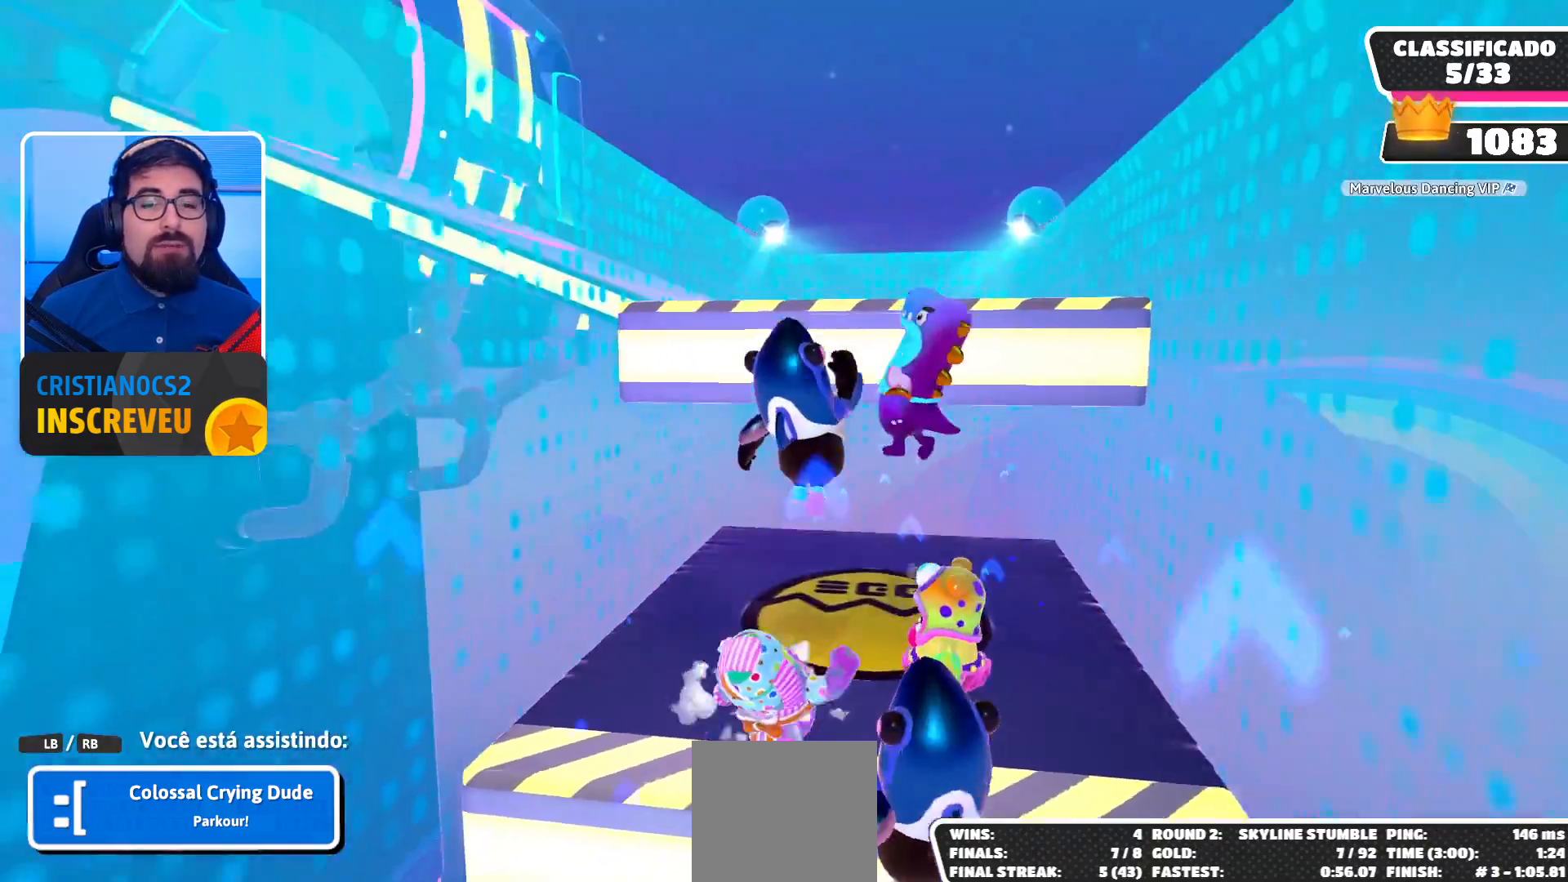
{"buttons": [], "left_stick": "center", "right_stick": "center", "events": []}
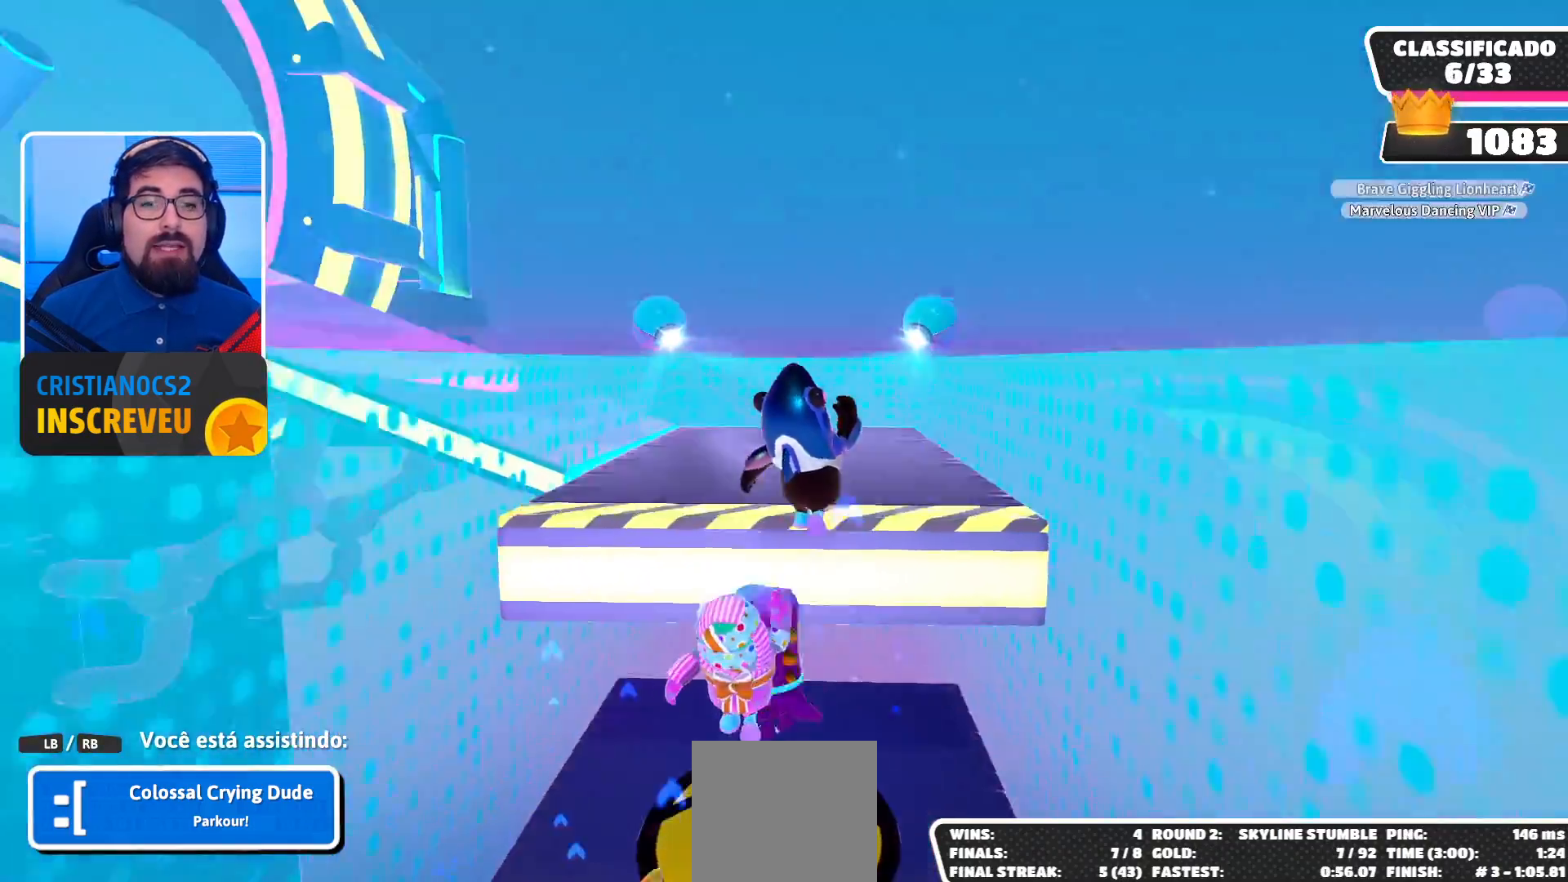
{"buttons": [], "left_stick": "center", "right_stick": "center", "events": [[133, "right_stick", "left"], [400, "right_stick", "center"]]}
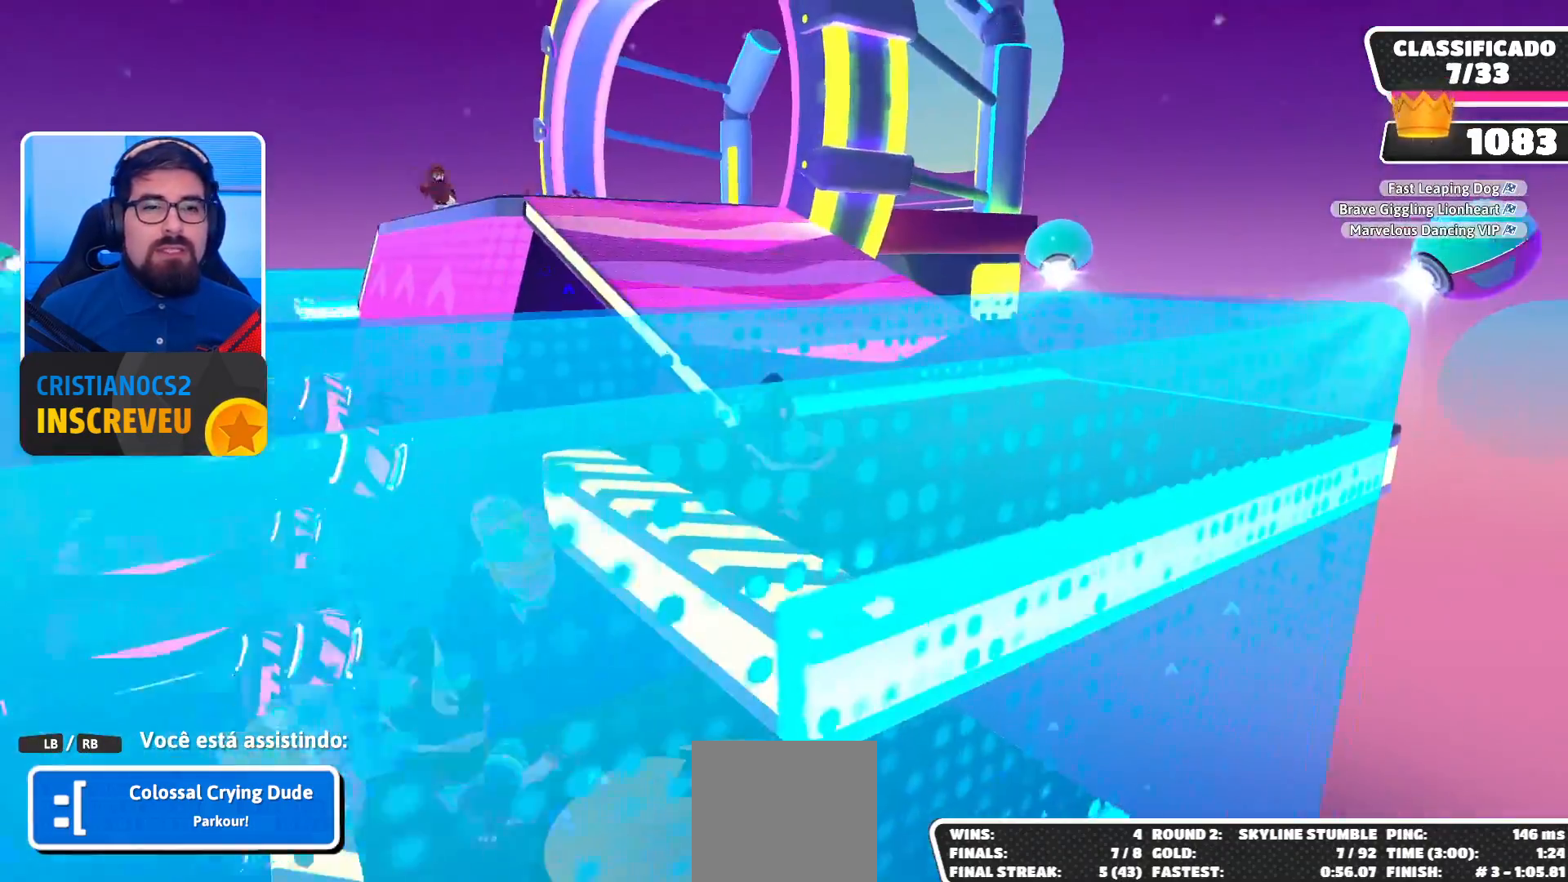
{"buttons": [], "left_stick": "center", "right_stick": "center", "events": []}
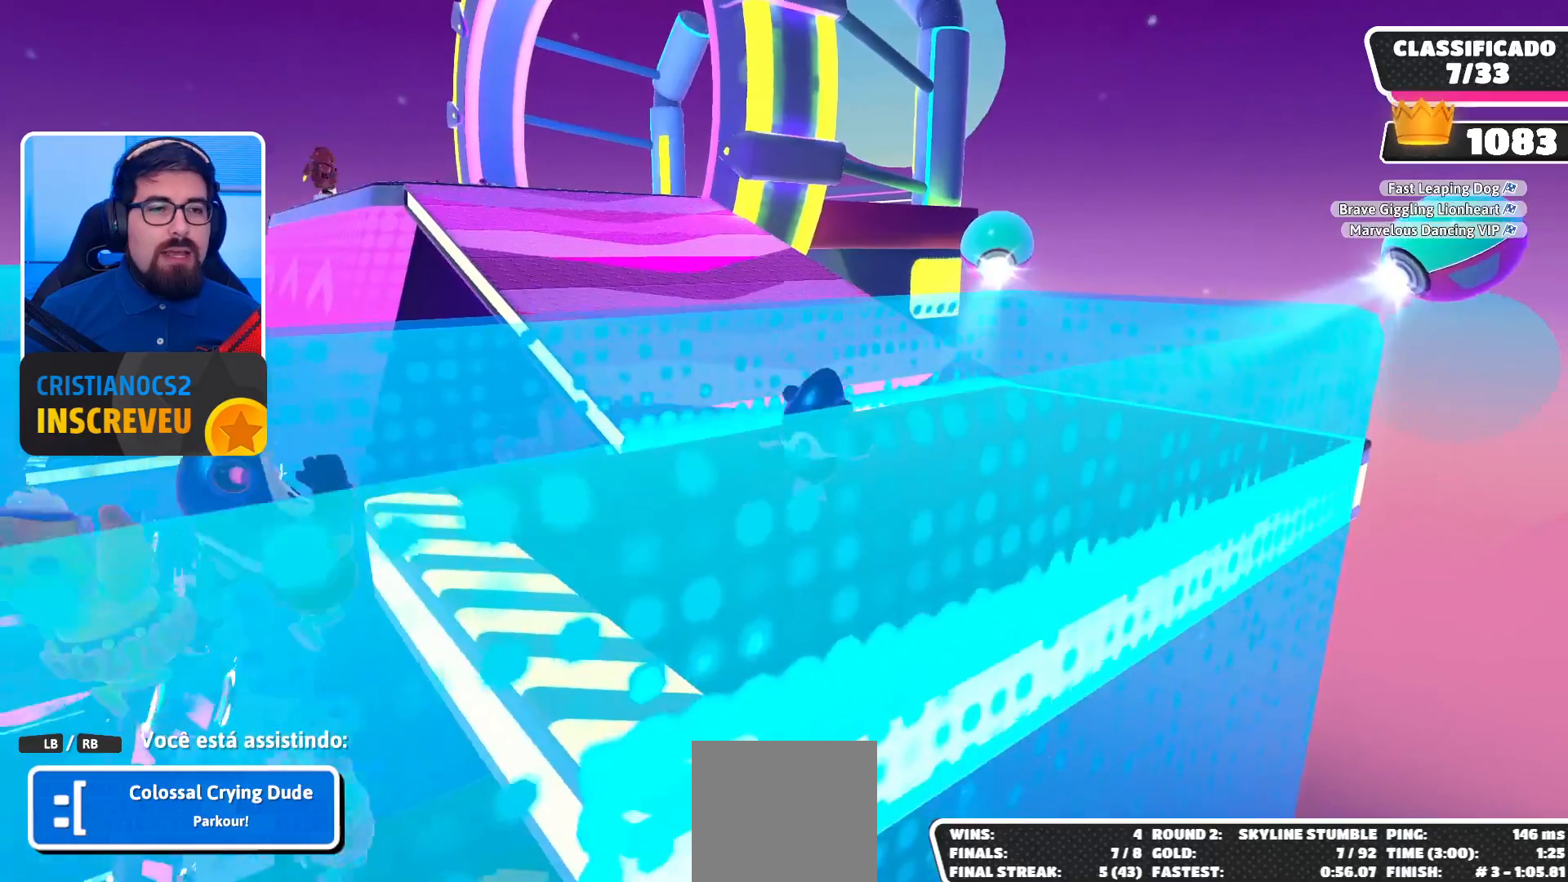
{"buttons": [], "left_stick": "center", "right_stick": "center", "events": [[167, "right_stick", "down-left"], [300, "right_stick", "center"]]}
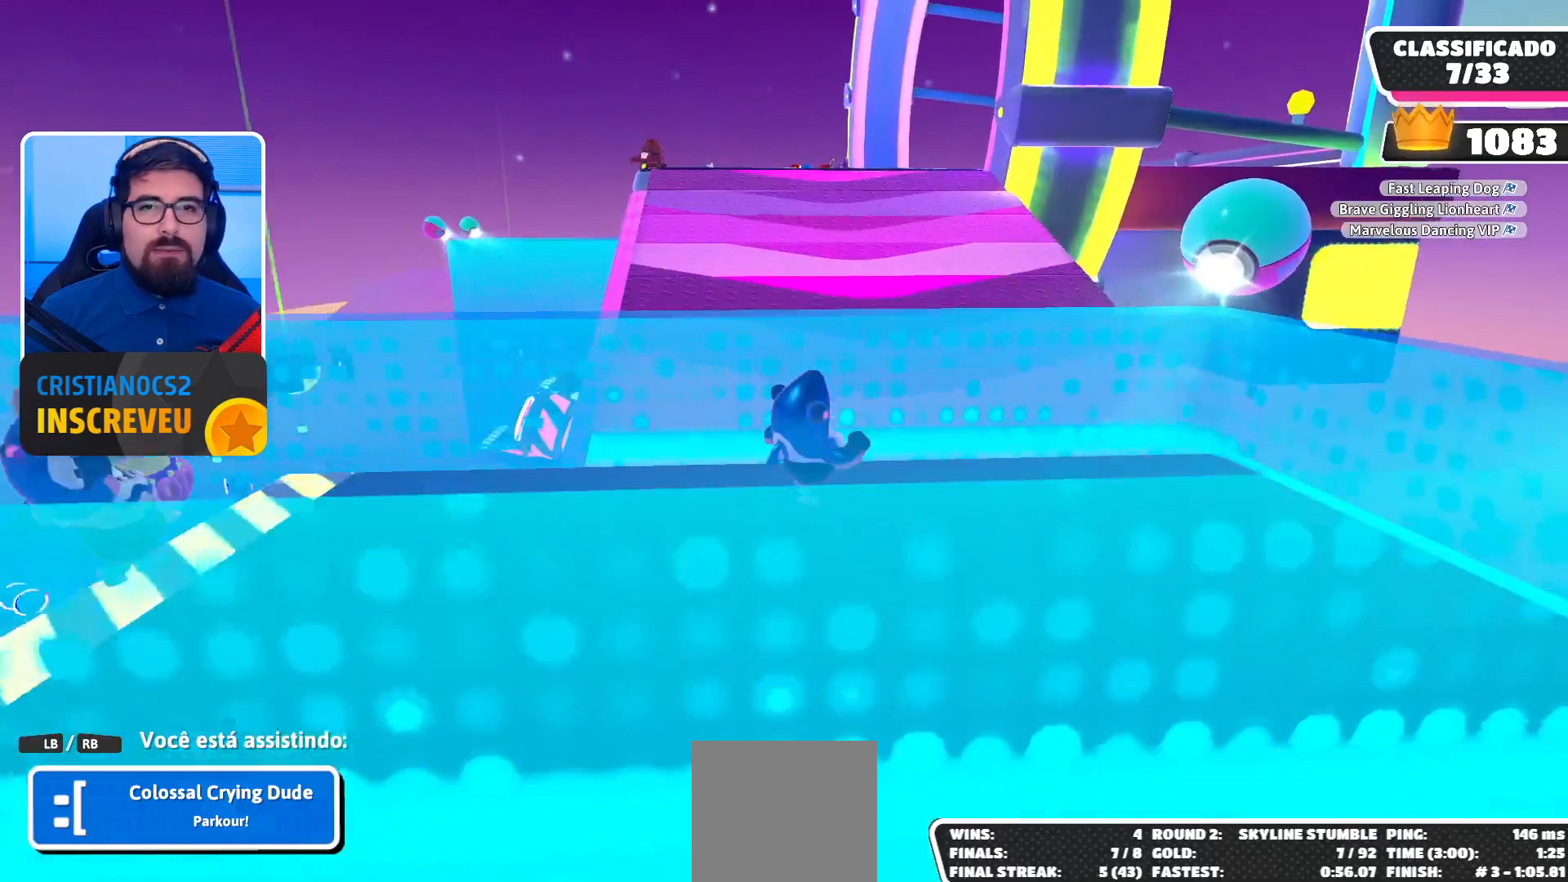
{"buttons": [], "left_stick": "center", "right_stick": "center", "events": []}
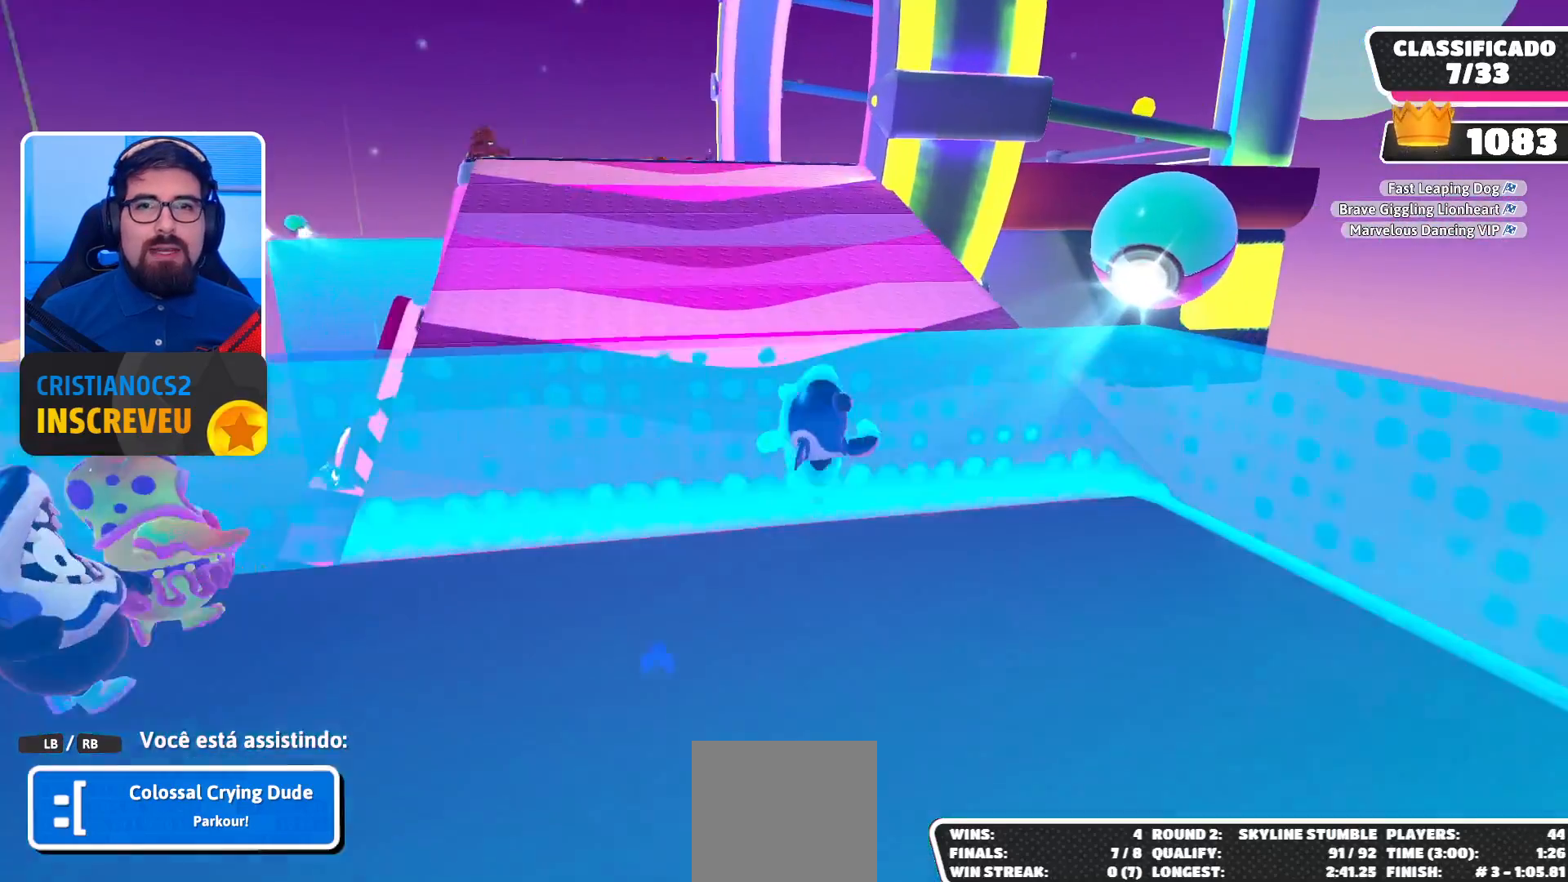
{"buttons": [], "left_stick": "center", "right_stick": "center", "events": []}
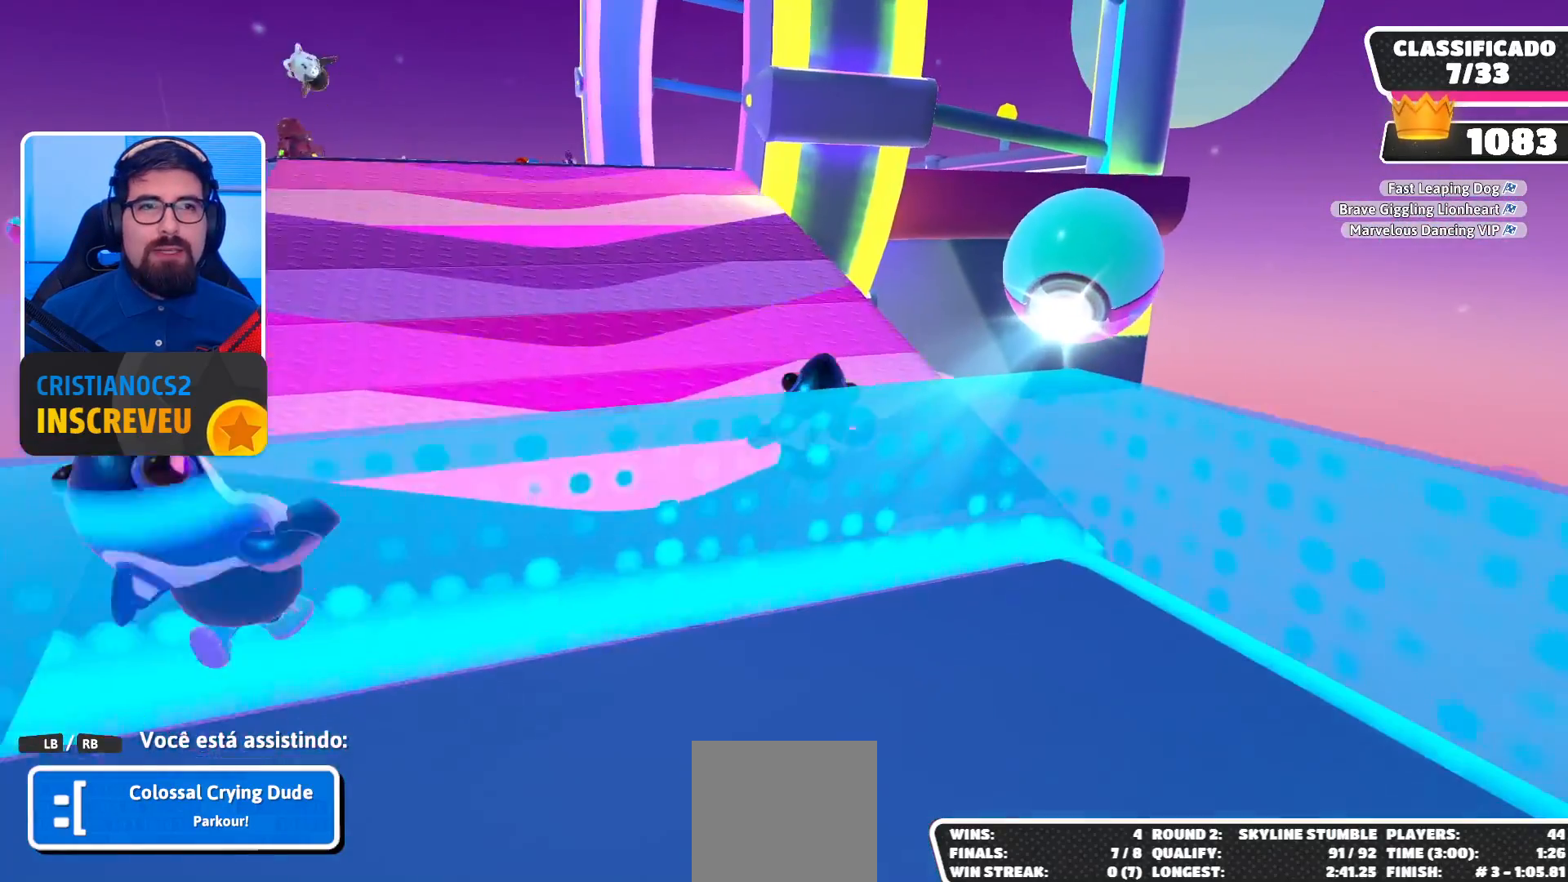
{"buttons": [], "left_stick": "center", "right_stick": "center", "events": []}